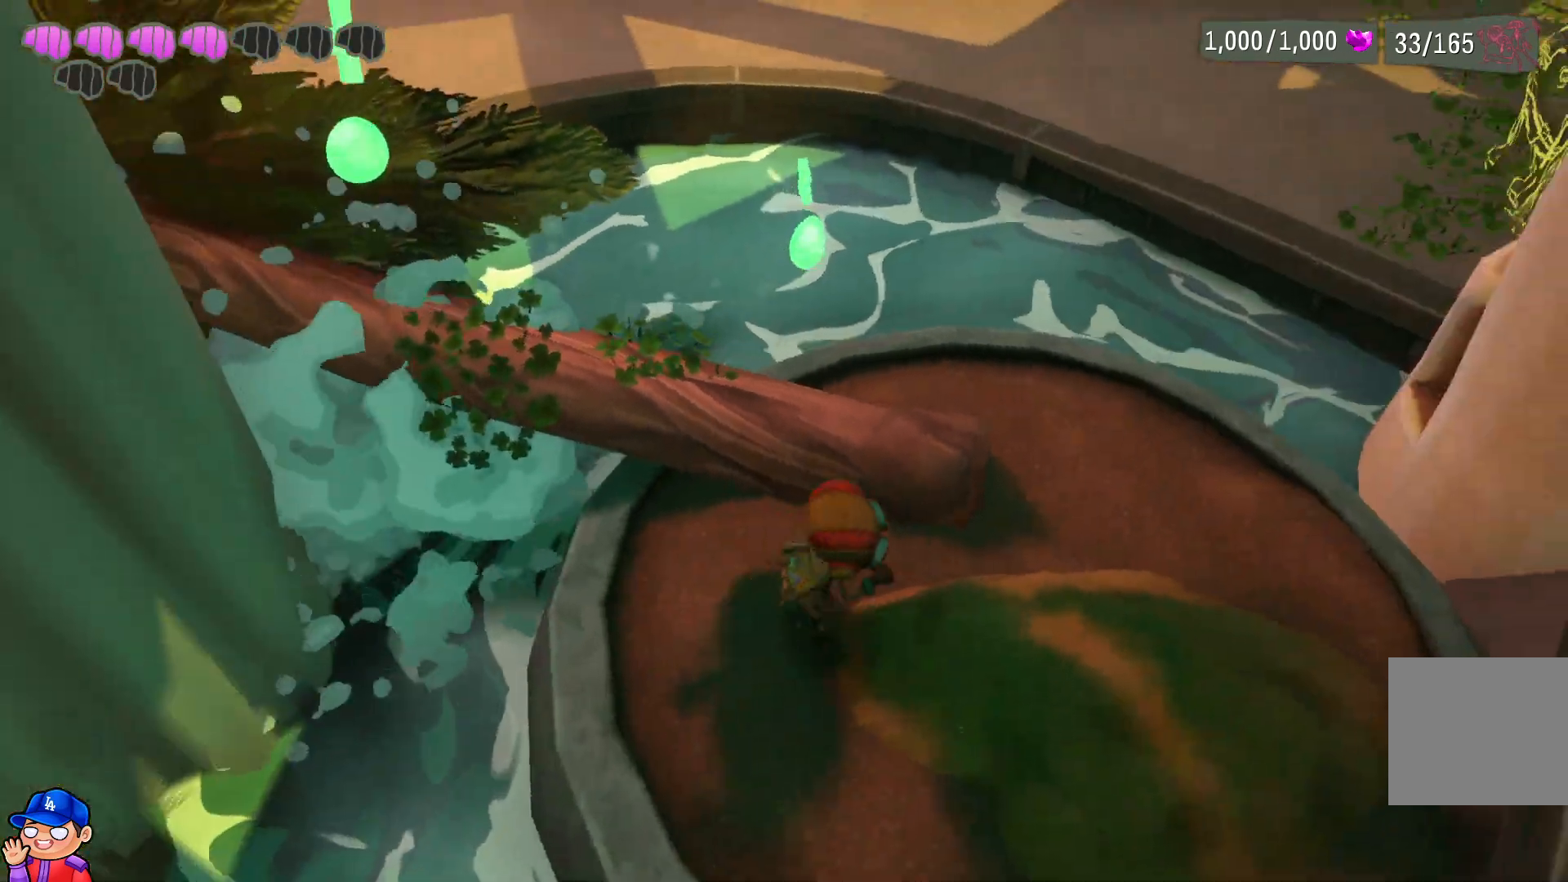
Gameplay with a controller (PlayStation layout); each line is a JSON object with the inputs held at the frame after it. "events" lists button and stick changes between this image and that frame as [ms after this image, input, new state], when the widget could be followed in between. Not read: L3 R3.
{"buttons": [], "left_stick": "down-left", "right_stick": "center", "events": [[200, "CROSS", "down"], [250, "left_stick", "up-left"], [300, "CROSS", "up"], [333, "left_stick", "left"], [483, "left_stick", "down-left"]]}
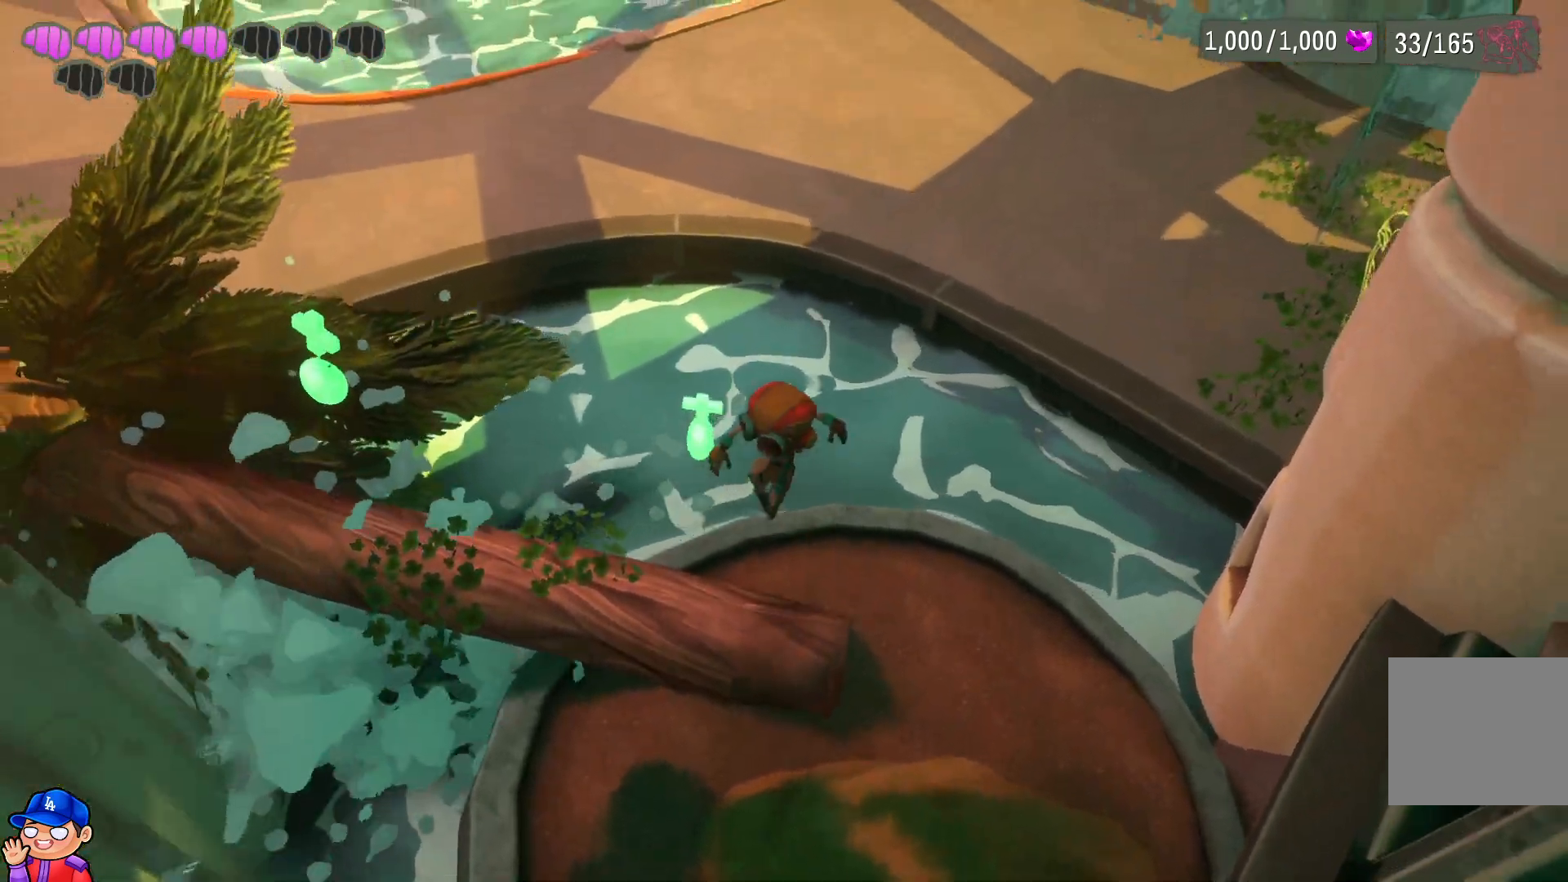
{"buttons": [], "left_stick": "up", "right_stick": "center", "events": [[67, "right_stick", "left"], [200, "right_stick", "center"], [333, "CROSS", "down"], [383, "left_stick", "center"], [450, "CROSS", "up"], [450, "left_stick", "up"]]}
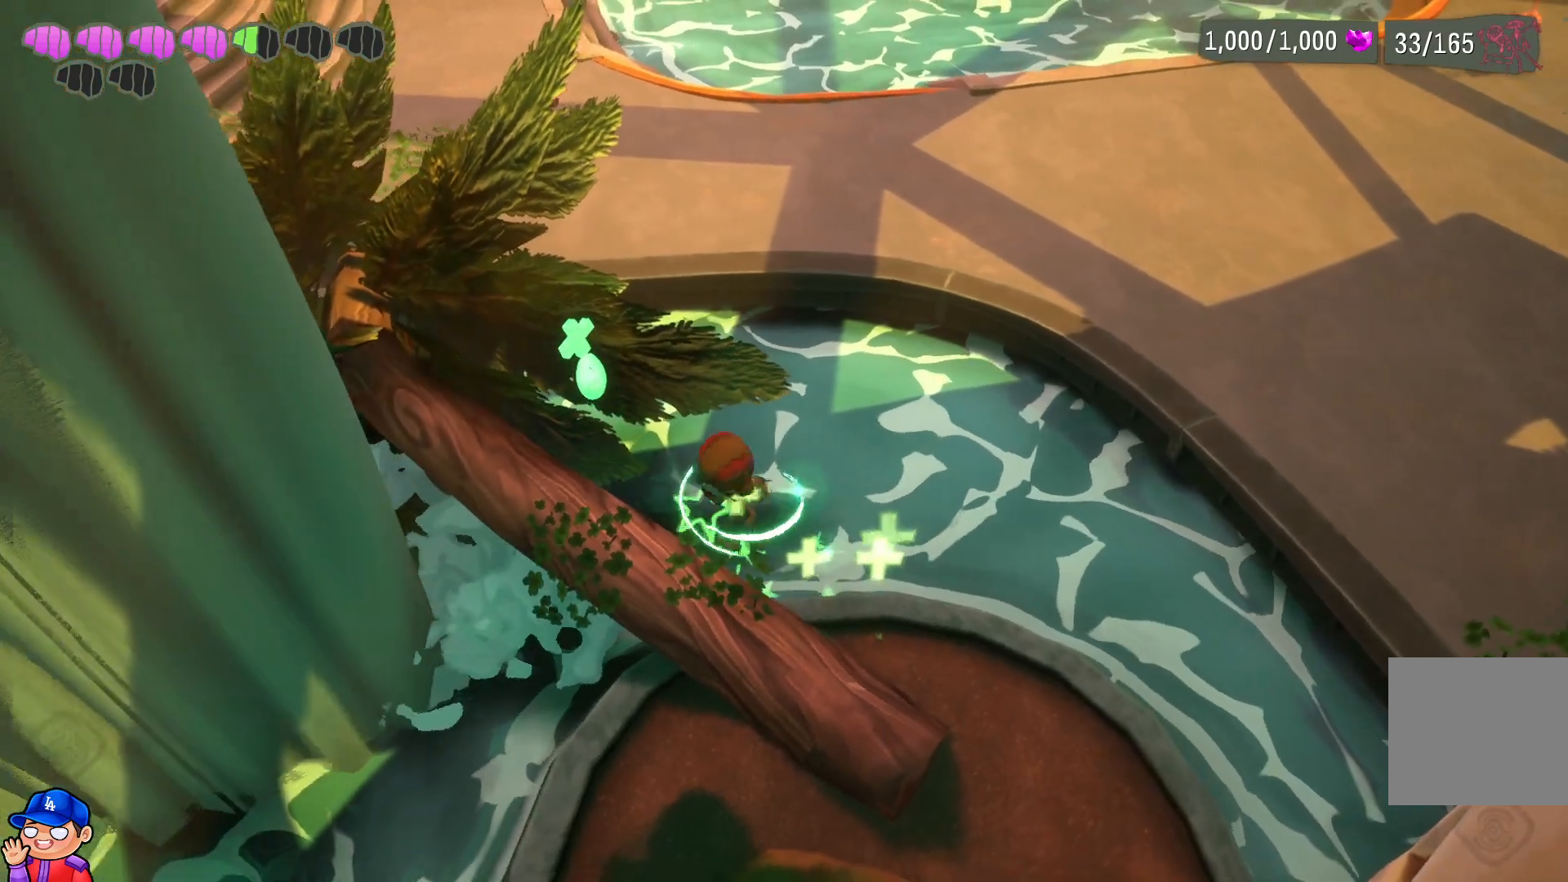
{"buttons": [], "left_stick": "down-right", "right_stick": "center", "events": [[33, "left_stick", "left"], [200, "CROSS", "down"], [317, "left_stick", "down-right"], [350, "CROSS", "up"]]}
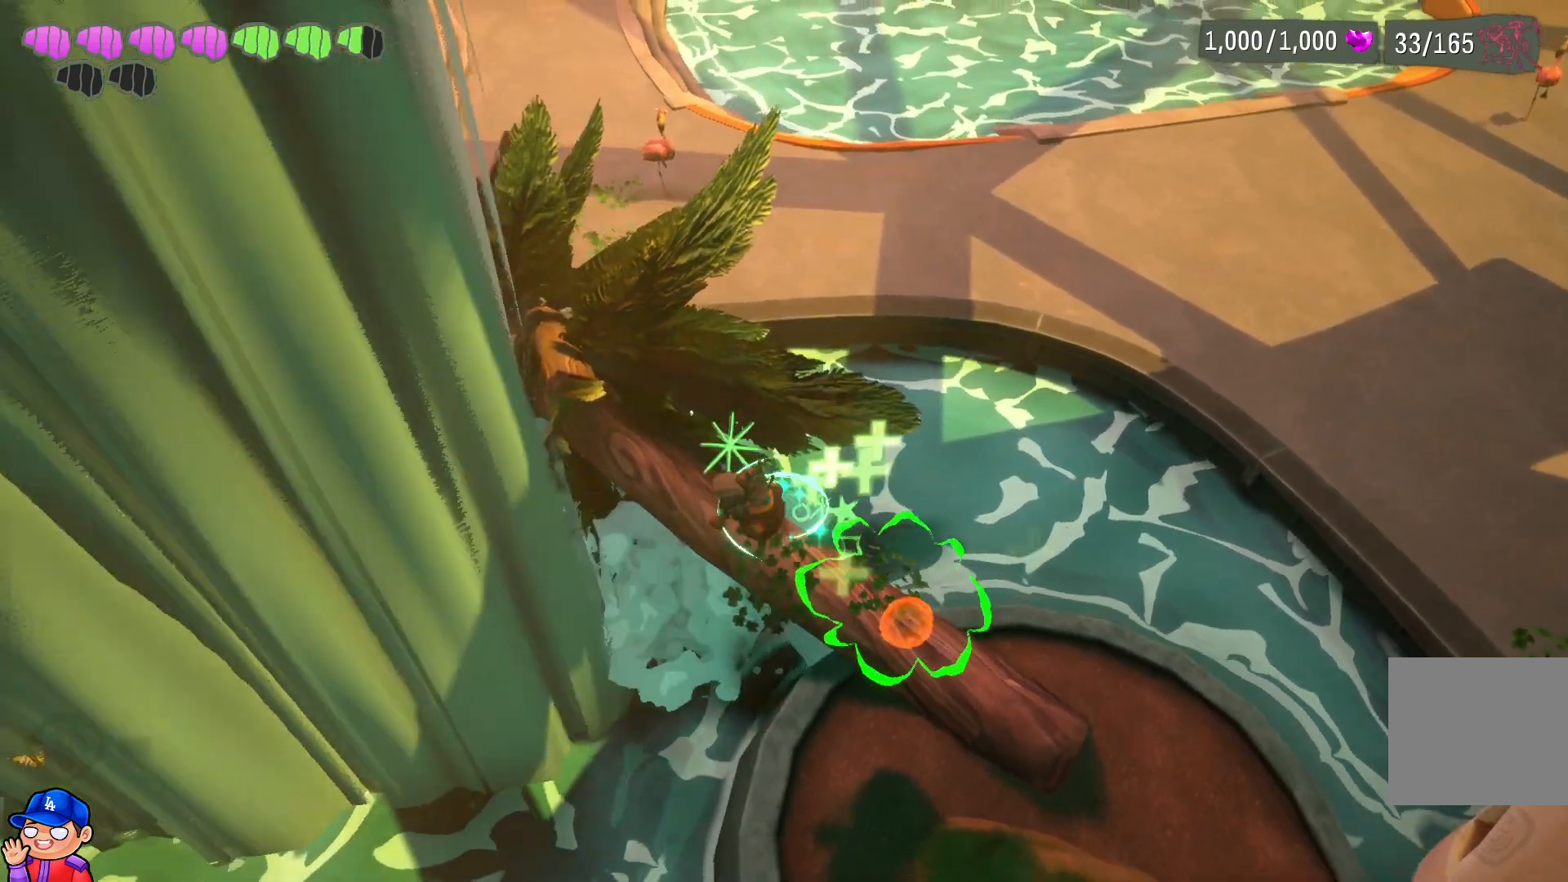
{"buttons": [], "left_stick": "right", "right_stick": "right", "events": [[250, "left_stick", "right"], [333, "right_stick", "right"]]}
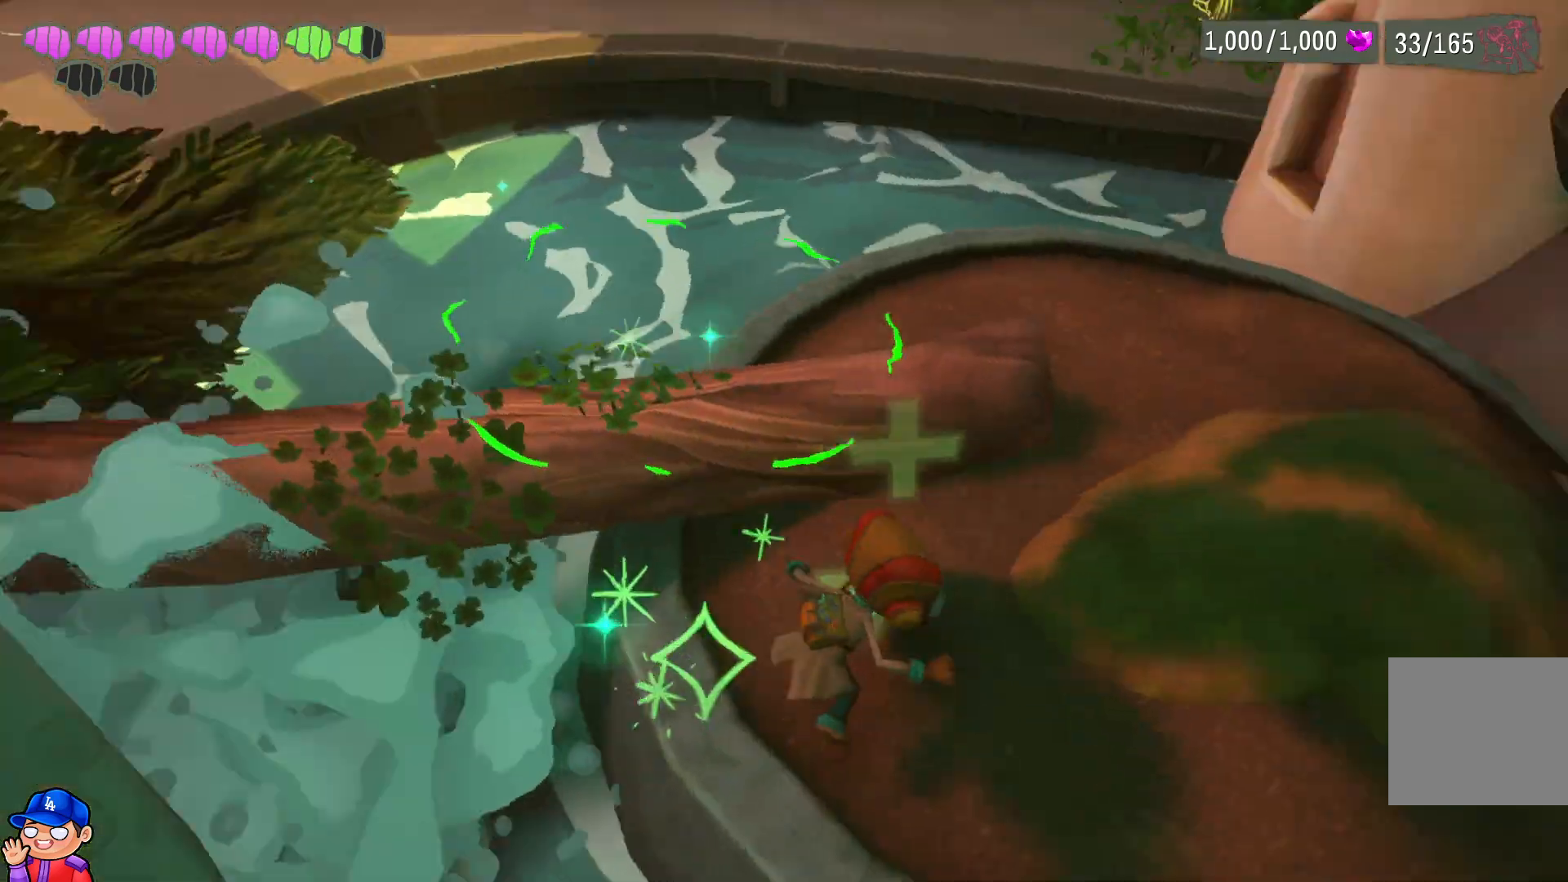
{"buttons": [], "left_stick": "up", "right_stick": "center", "events": [[17, "right_stick", "center"], [167, "left_stick", "up-right"], [317, "left_stick", "up"]]}
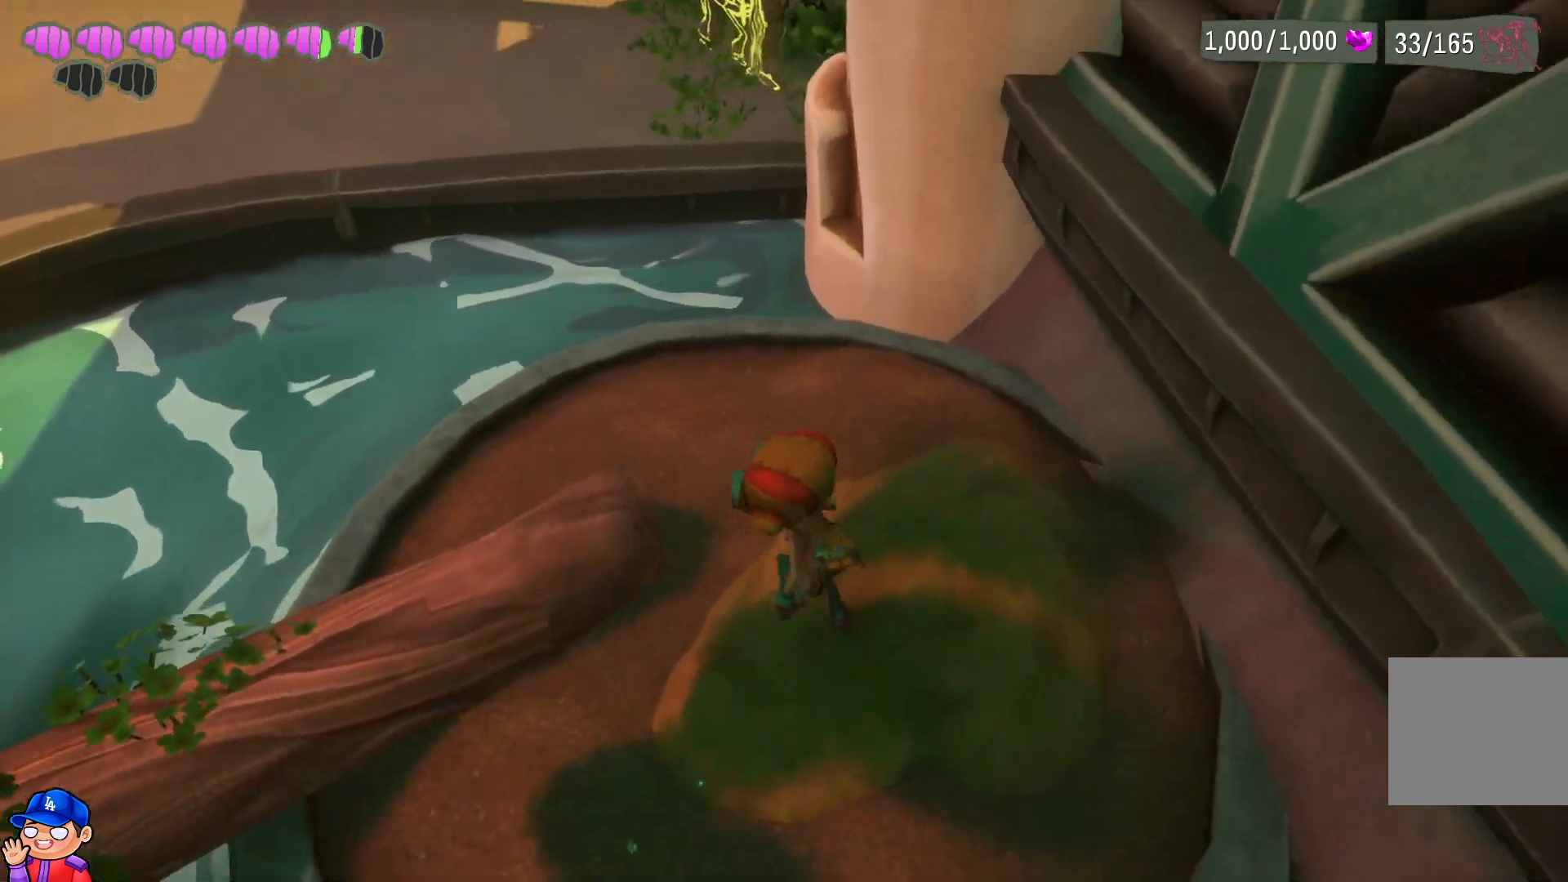
{"buttons": [], "left_stick": "up", "right_stick": "center", "events": []}
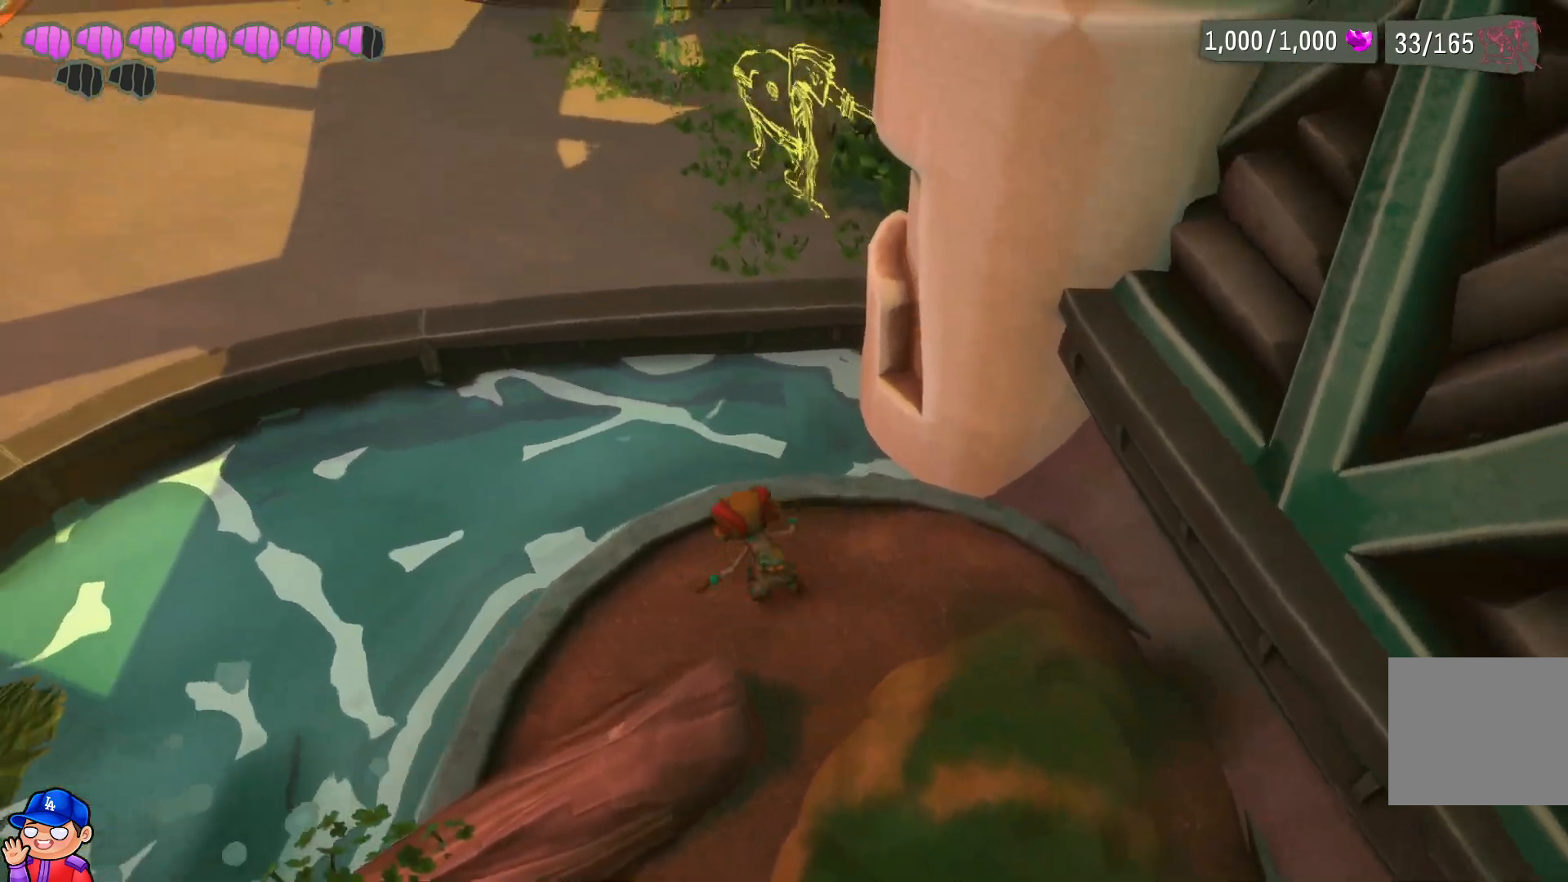
{"buttons": [], "left_stick": "up", "right_stick": "center", "events": [[133, "CROSS", "down"], [383, "CROSS", "up"]]}
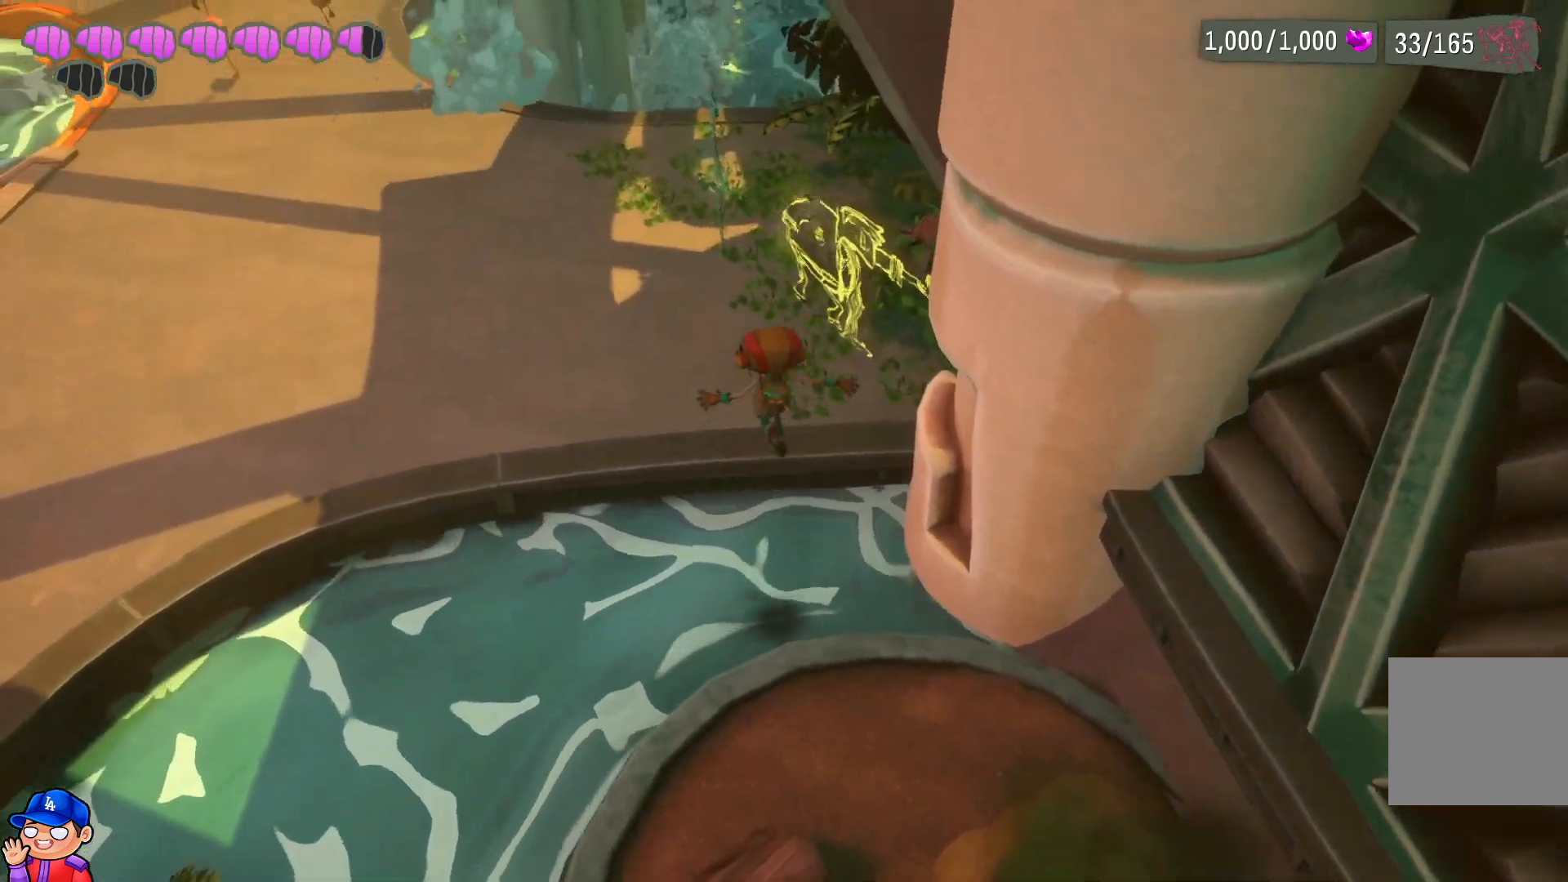
{"buttons": [], "left_stick": "up", "right_stick": "center", "events": [[117, "CROSS", "down"], [333, "CROSS", "up"]]}
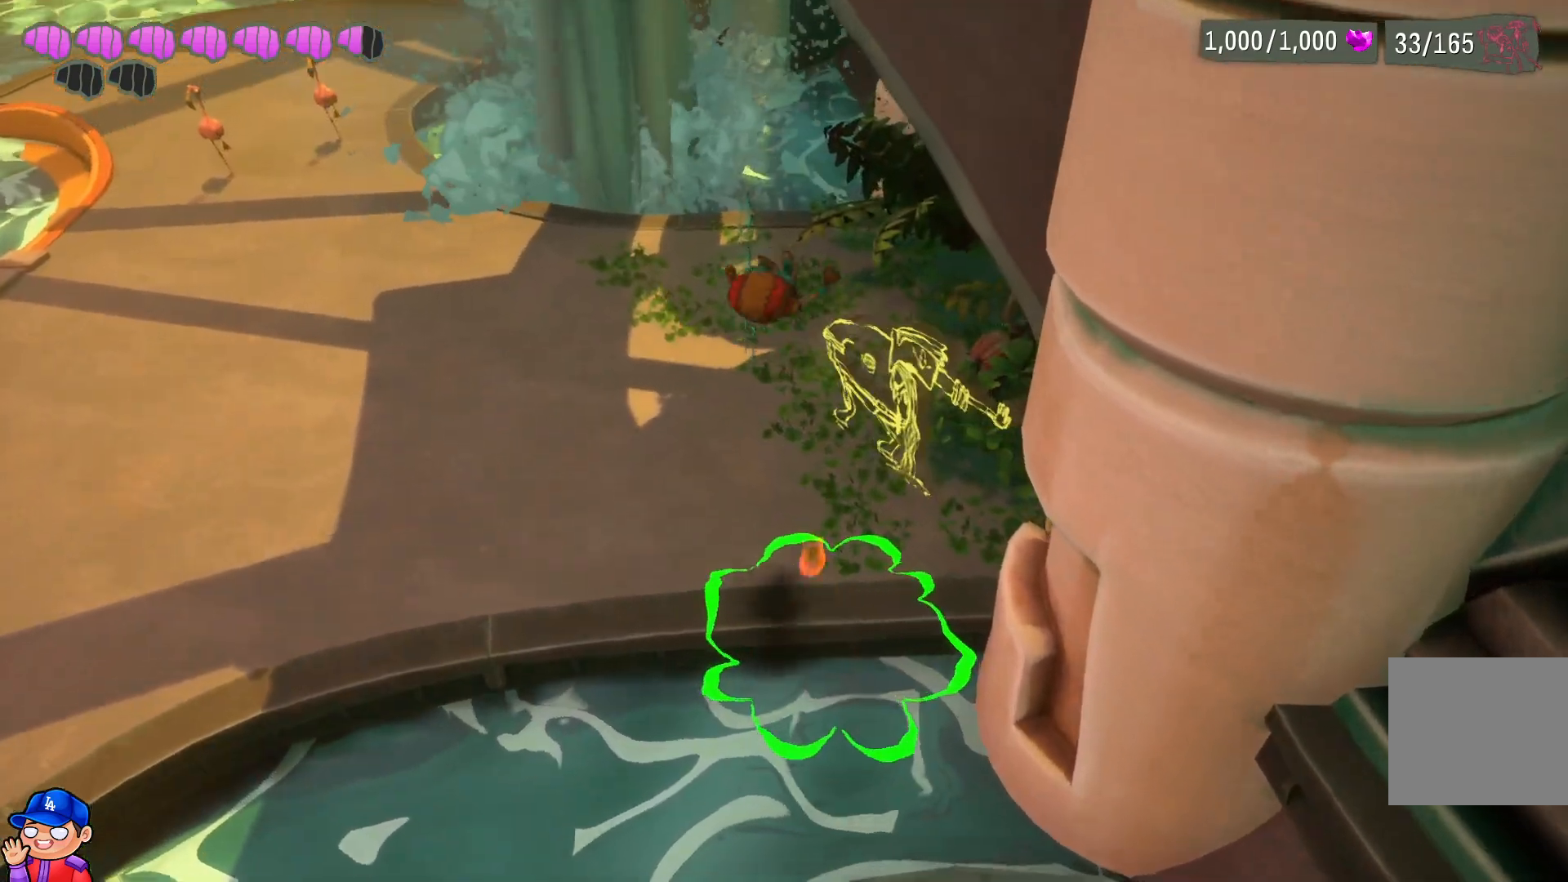
{"buttons": [], "left_stick": "up-left", "right_stick": "center", "events": [[267, "right_stick", "right"], [367, "left_stick", "up-left"], [433, "right_stick", "center"]]}
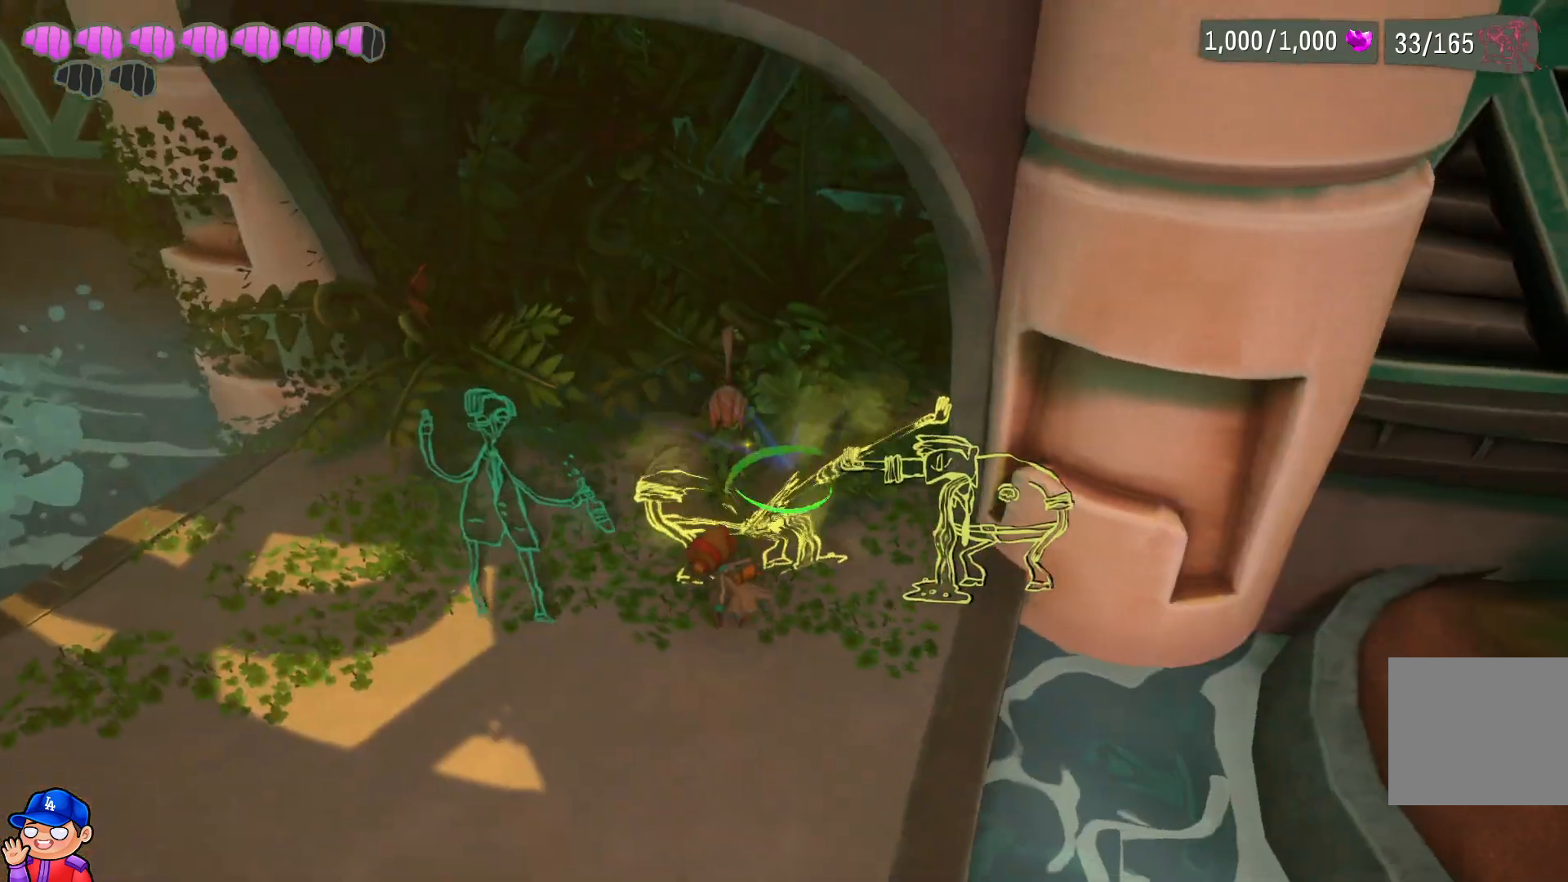
{"buttons": [], "left_stick": "up", "right_stick": "center", "events": [[117, "left_stick", "left"], [433, "left_stick", "up"]]}
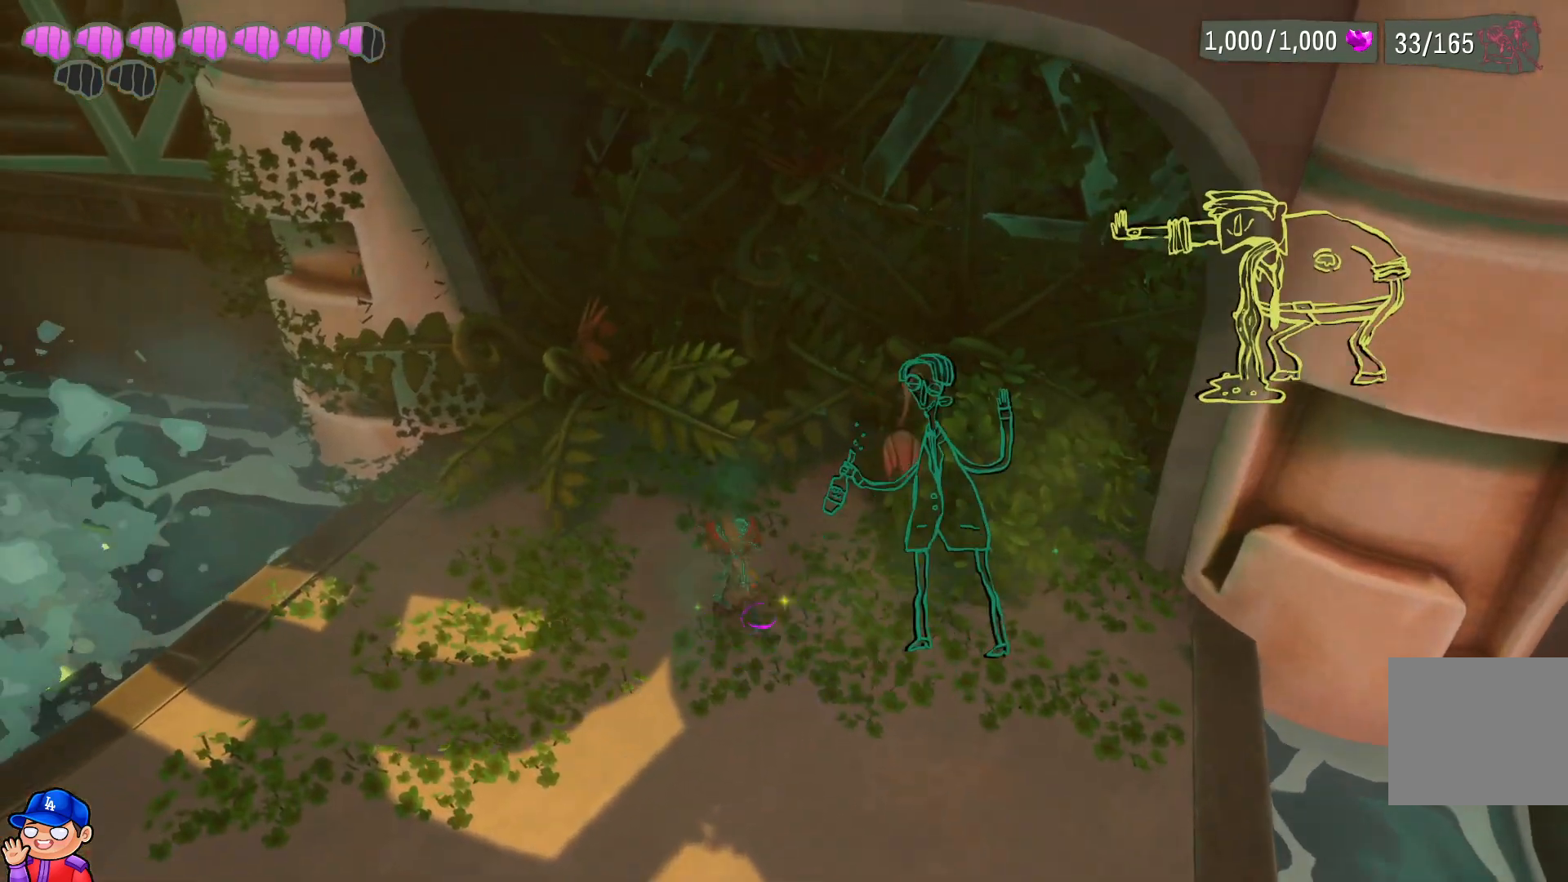
{"buttons": ["L1"], "left_stick": "center", "right_stick": "center", "events": [[33, "left_stick", "up-right"], [150, "L1", "down"], [200, "left_stick", "center"]]}
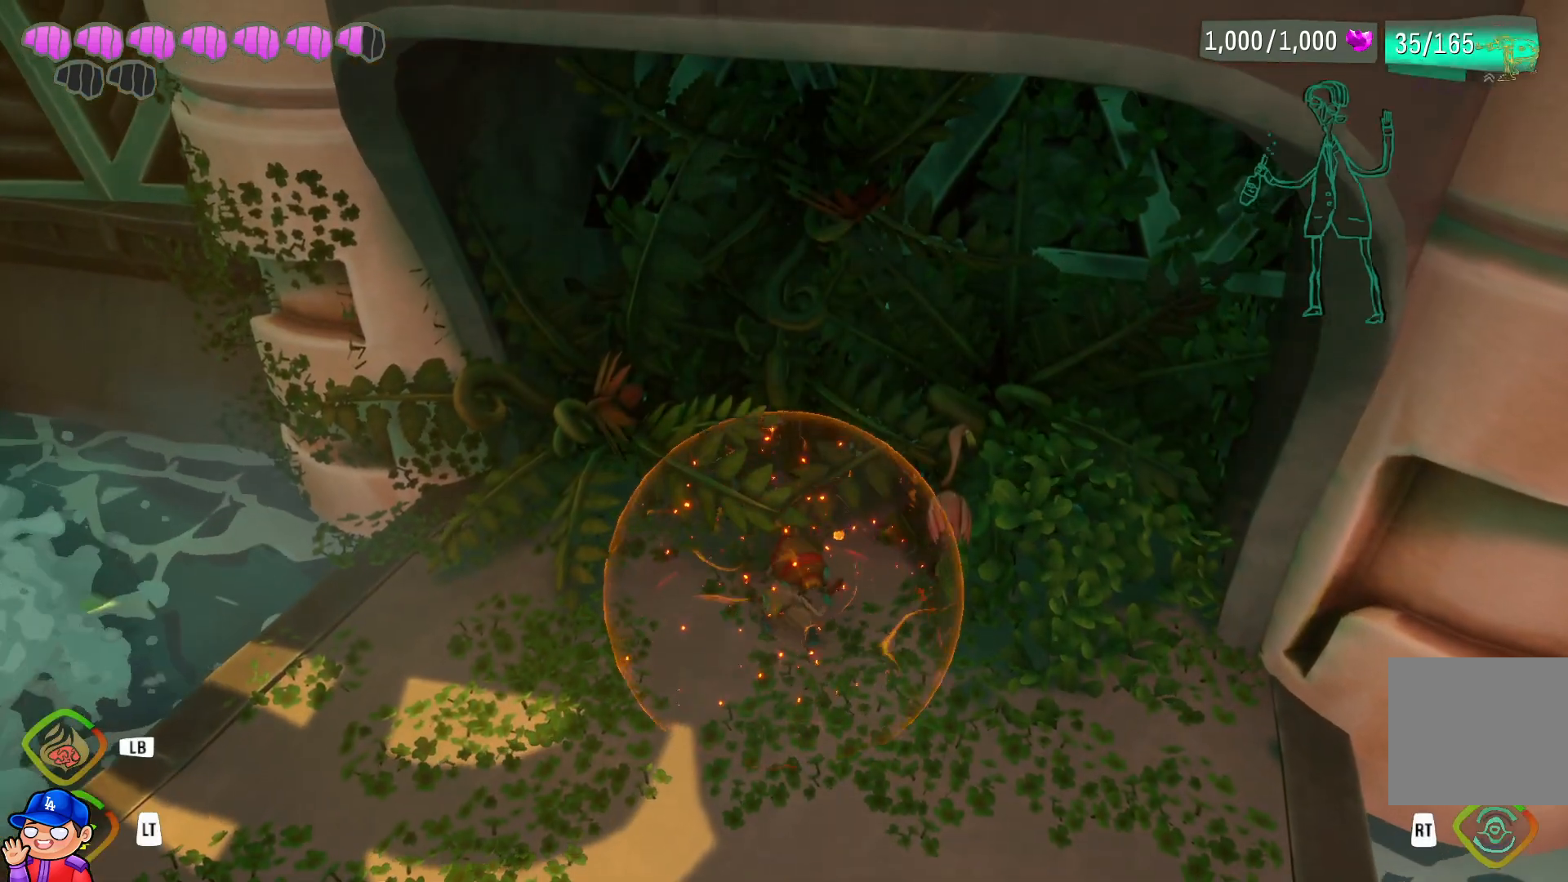
{"buttons": ["L1"], "left_stick": "up", "right_stick": "center", "events": [[333, "left_stick", "up"]]}
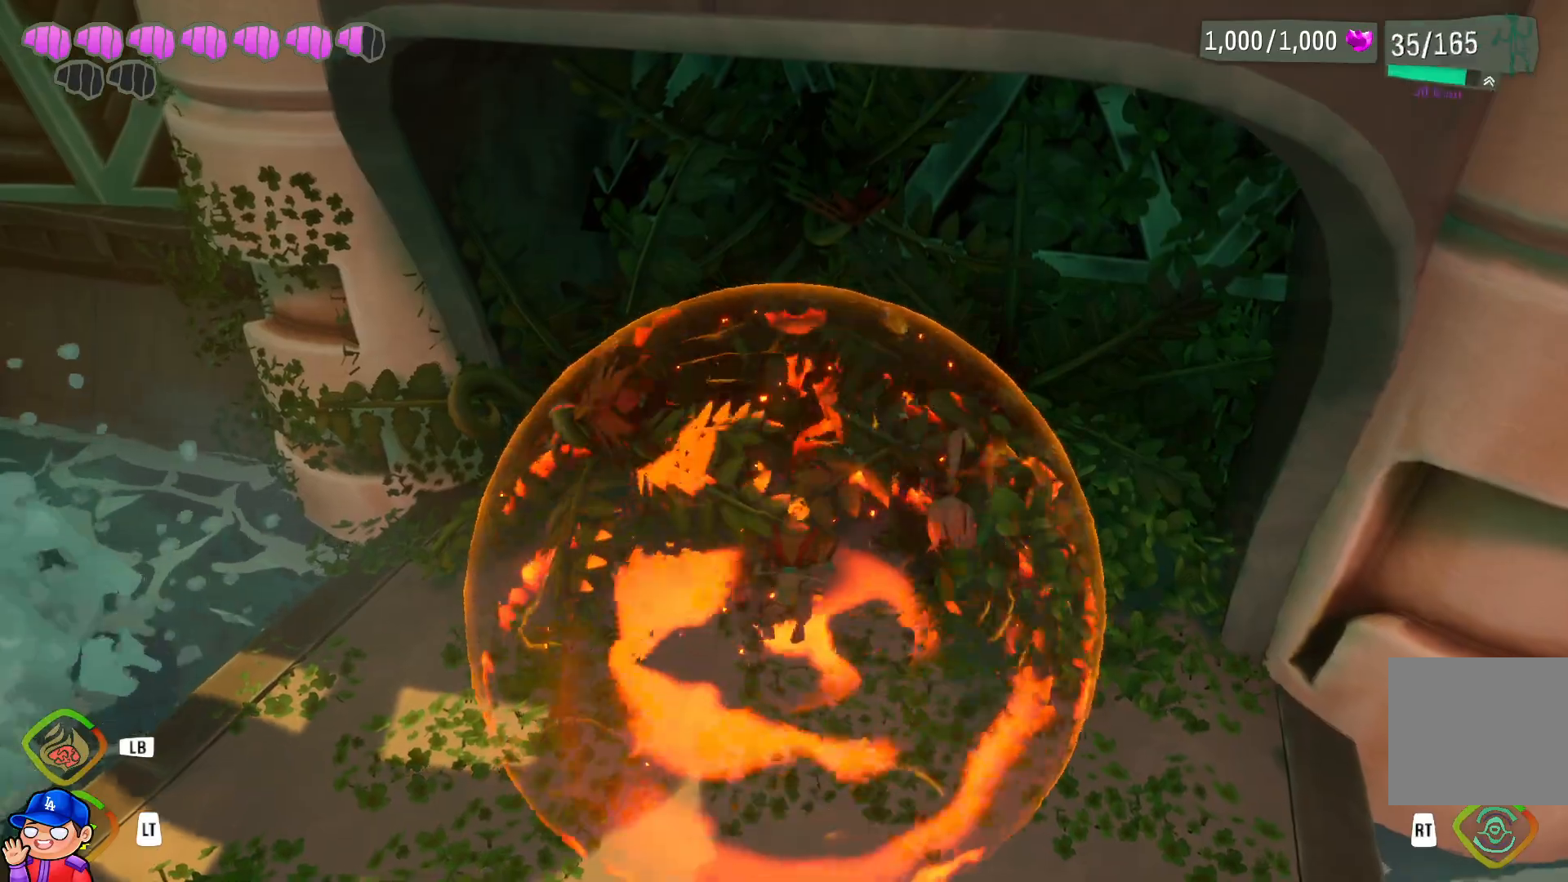
{"buttons": ["L1"], "left_stick": "up-right", "right_stick": "center", "events": [[217, "left_stick", "up-right"]]}
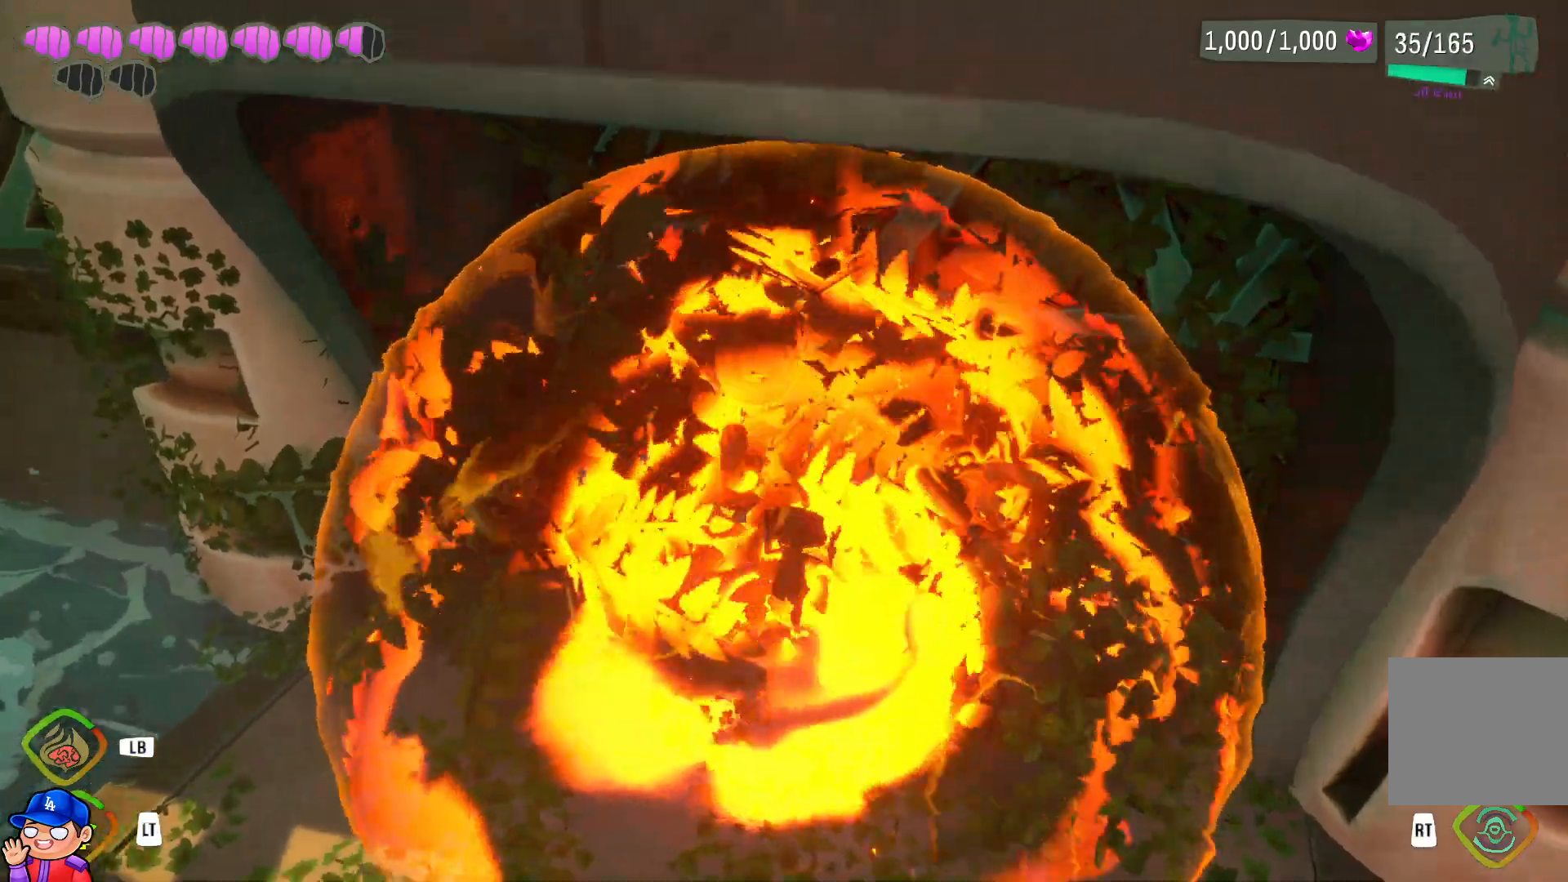
{"buttons": ["L1"], "left_stick": "center", "right_stick": "center", "events": [[267, "left_stick", "right"], [400, "left_stick", "center"]]}
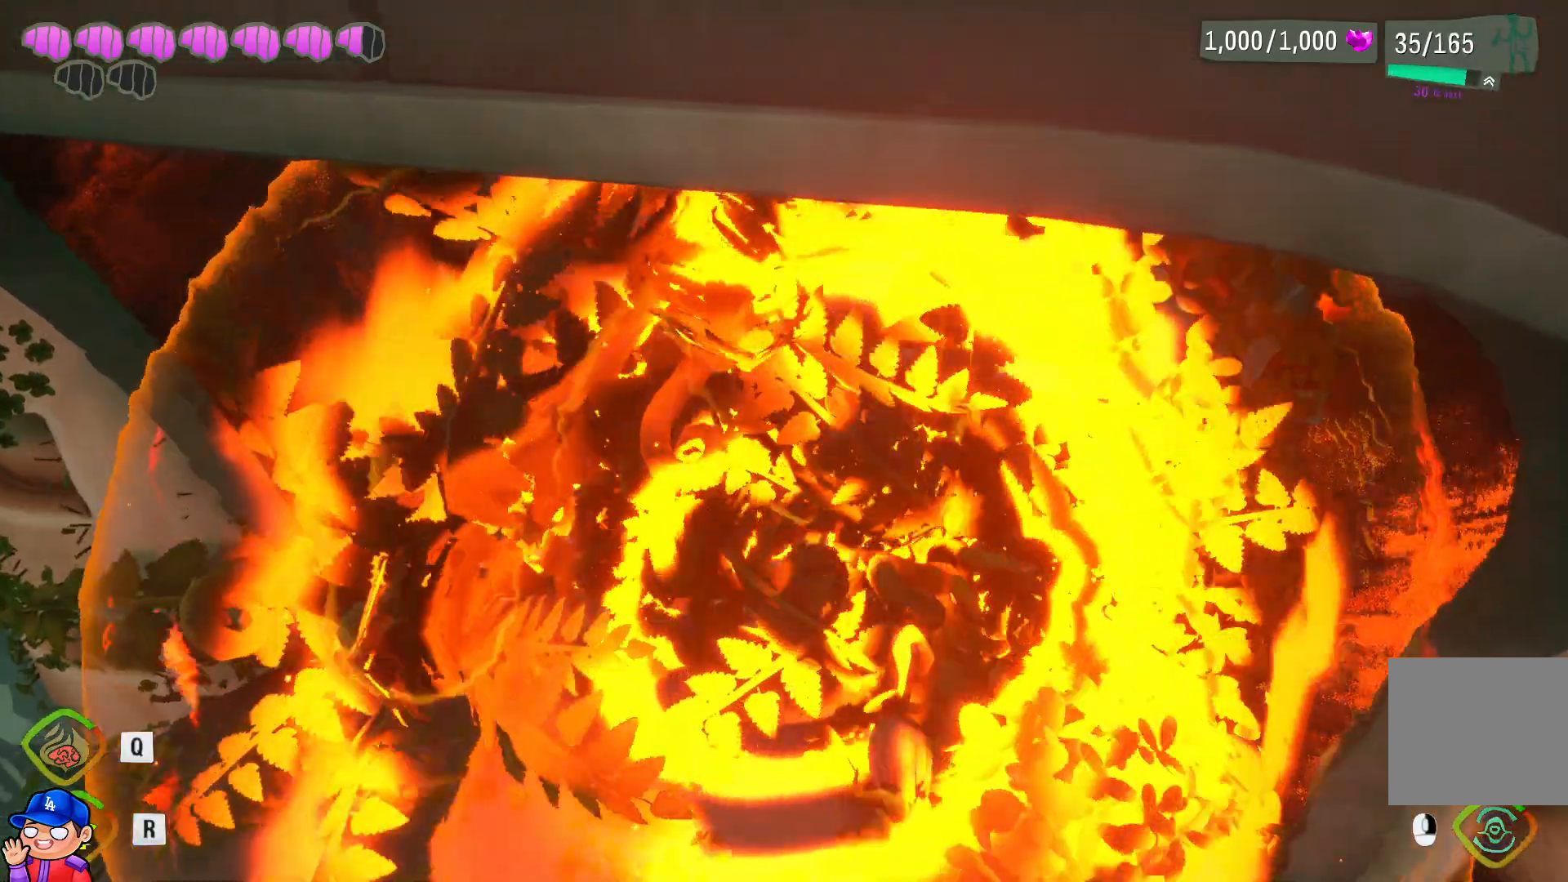
{"buttons": [], "left_stick": "down", "right_stick": "center", "events": [[33, "L1", "up"], [100, "left_stick", "down"]]}
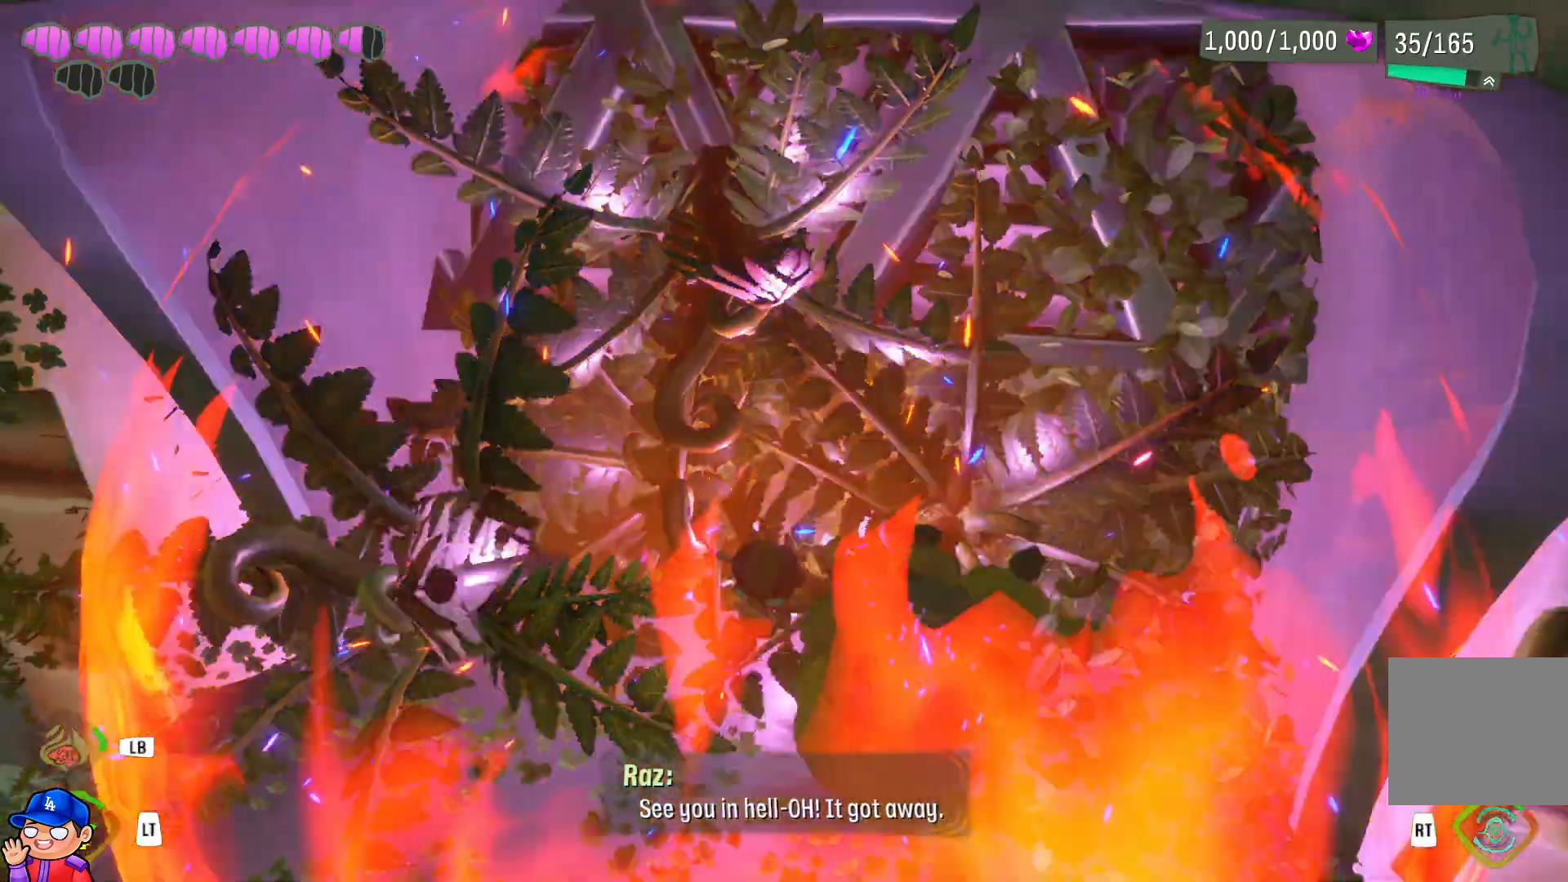
{"buttons": [], "left_stick": "down", "right_stick": "center", "events": []}
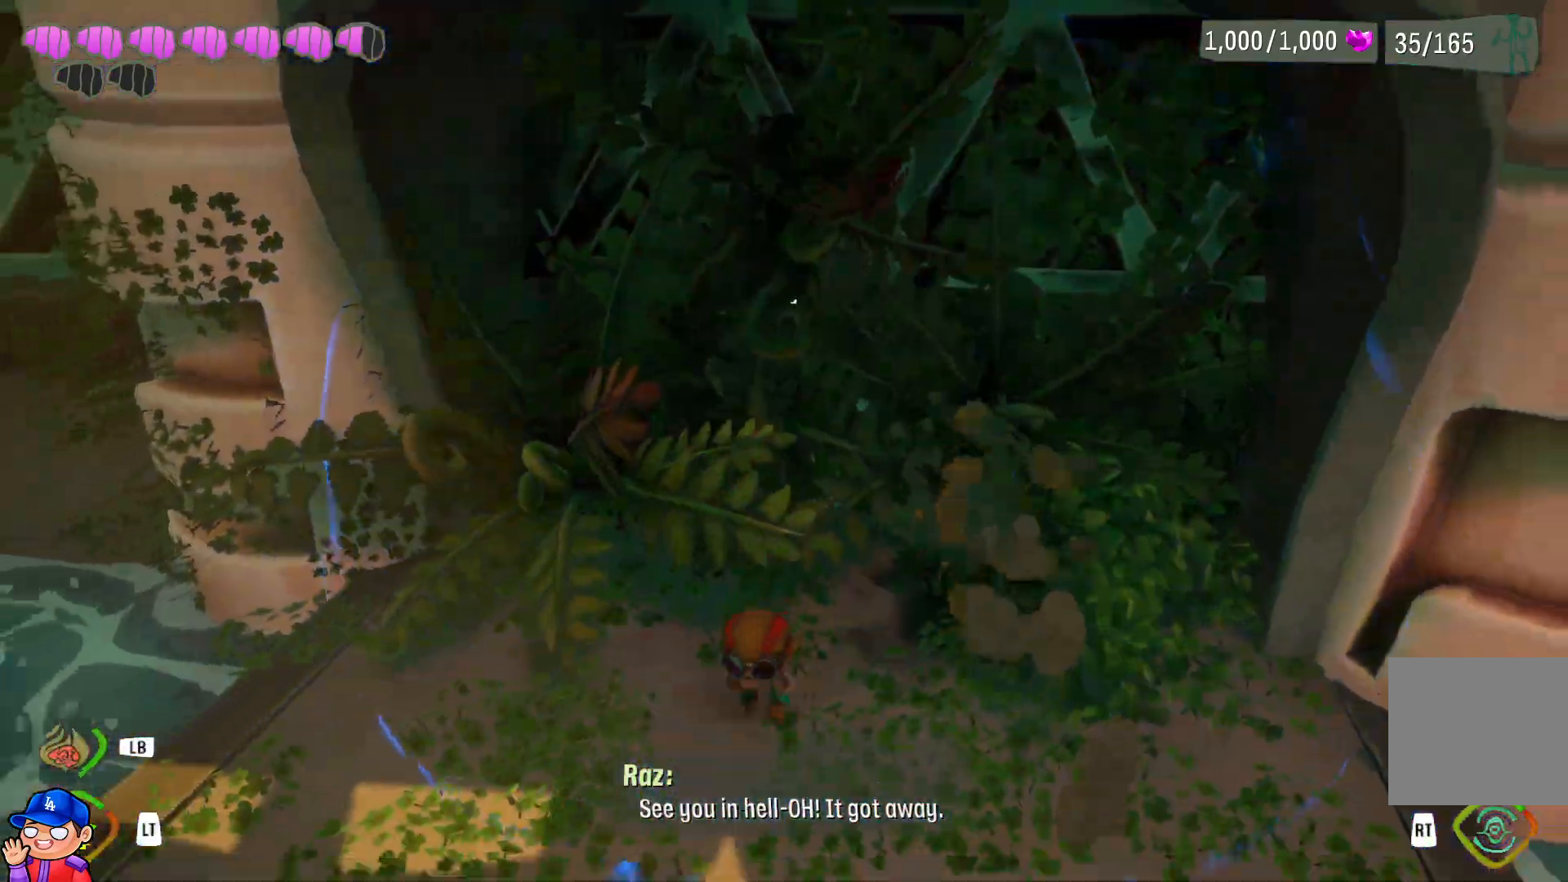
{"buttons": [], "left_stick": "down", "right_stick": "center", "events": [[150, "R1", "down"], [333, "R1", "up"]]}
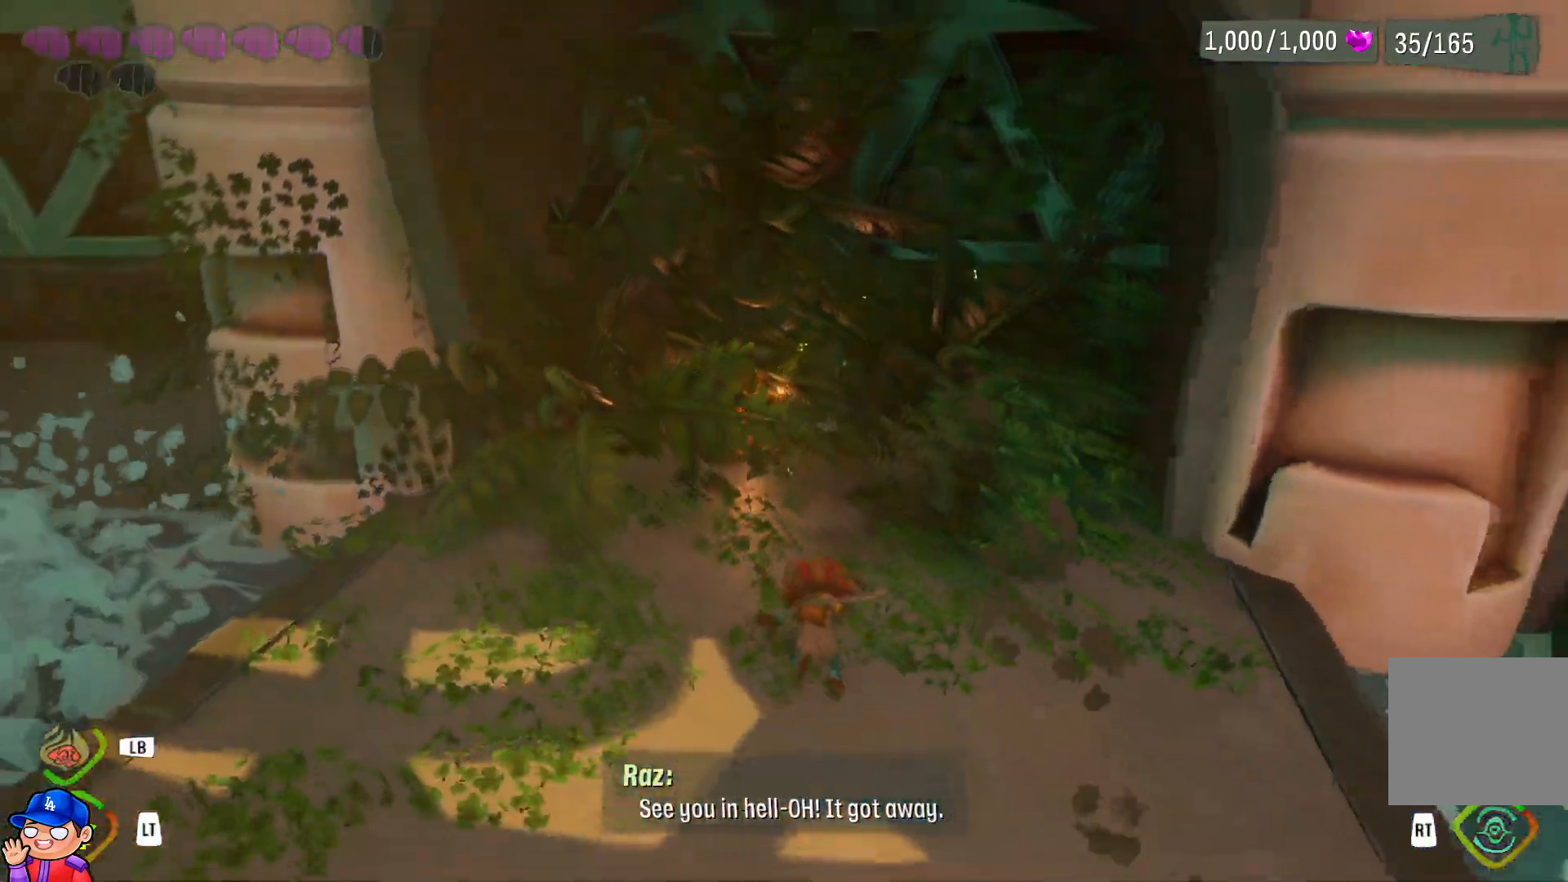
{"buttons": [], "left_stick": "down", "right_stick": "center", "events": []}
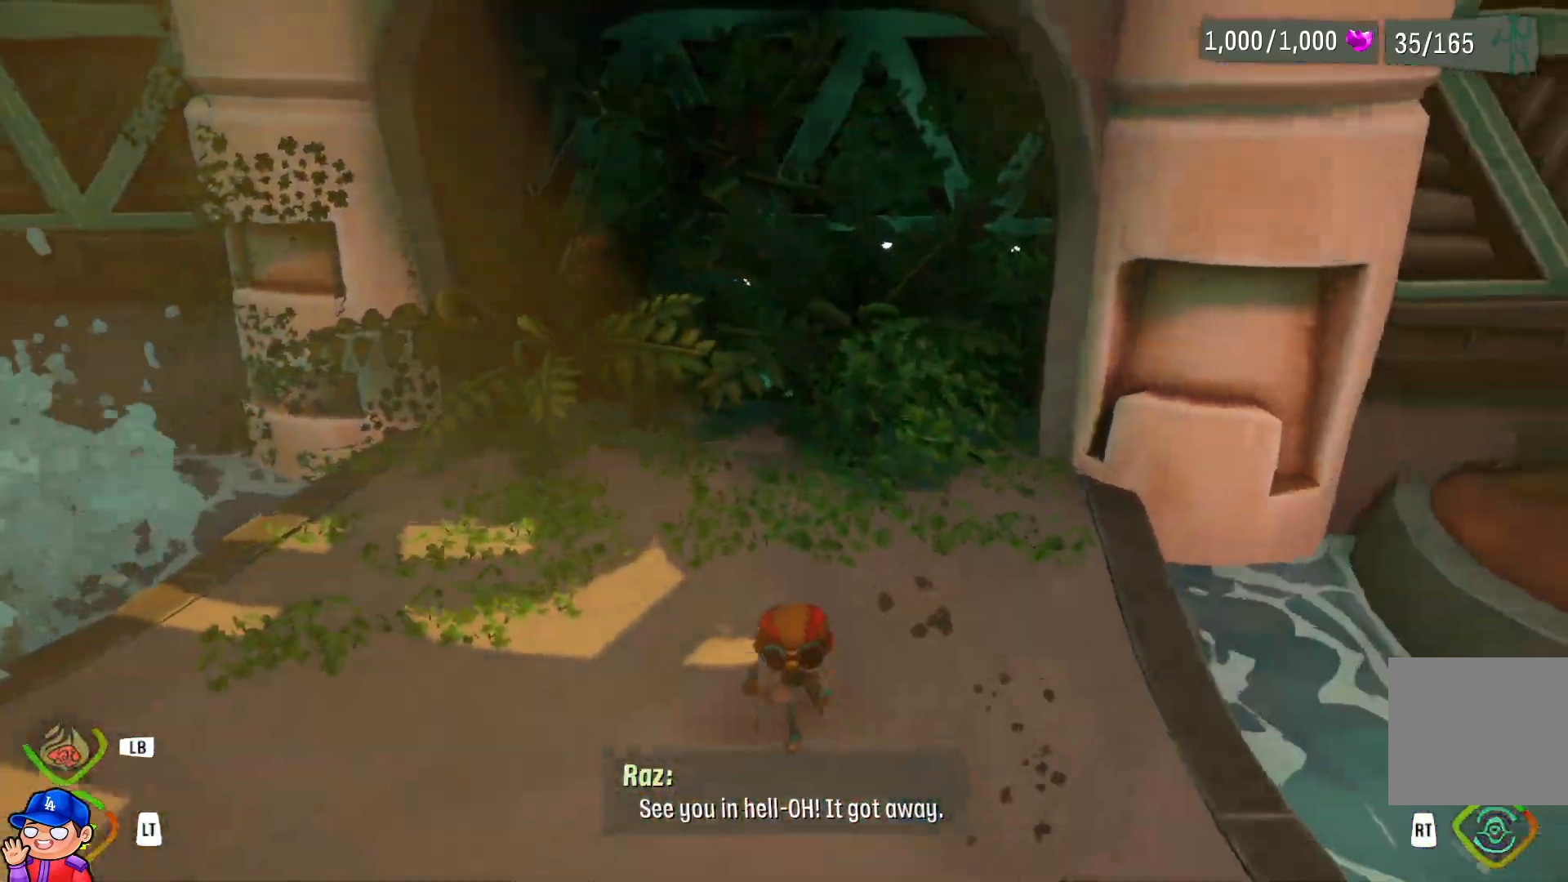
{"buttons": [], "left_stick": "down", "right_stick": "center", "events": []}
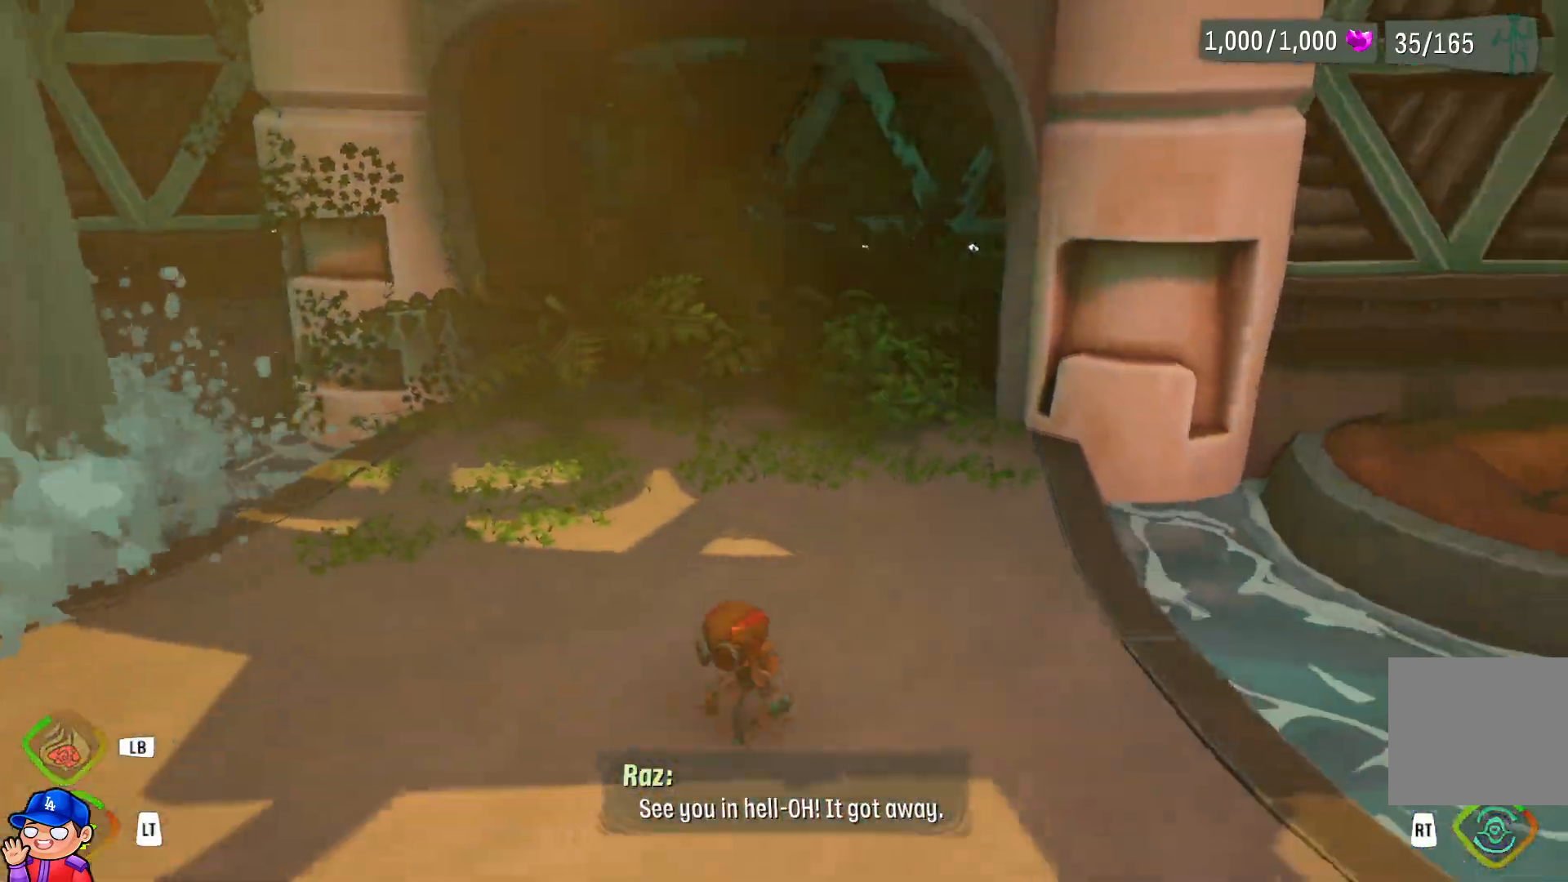
{"buttons": [], "left_stick": "up-right", "right_stick": "center", "events": [[33, "right_stick", "right"], [167, "left_stick", "down-right"], [333, "right_stick", "center"], [383, "left_stick", "up-right"]]}
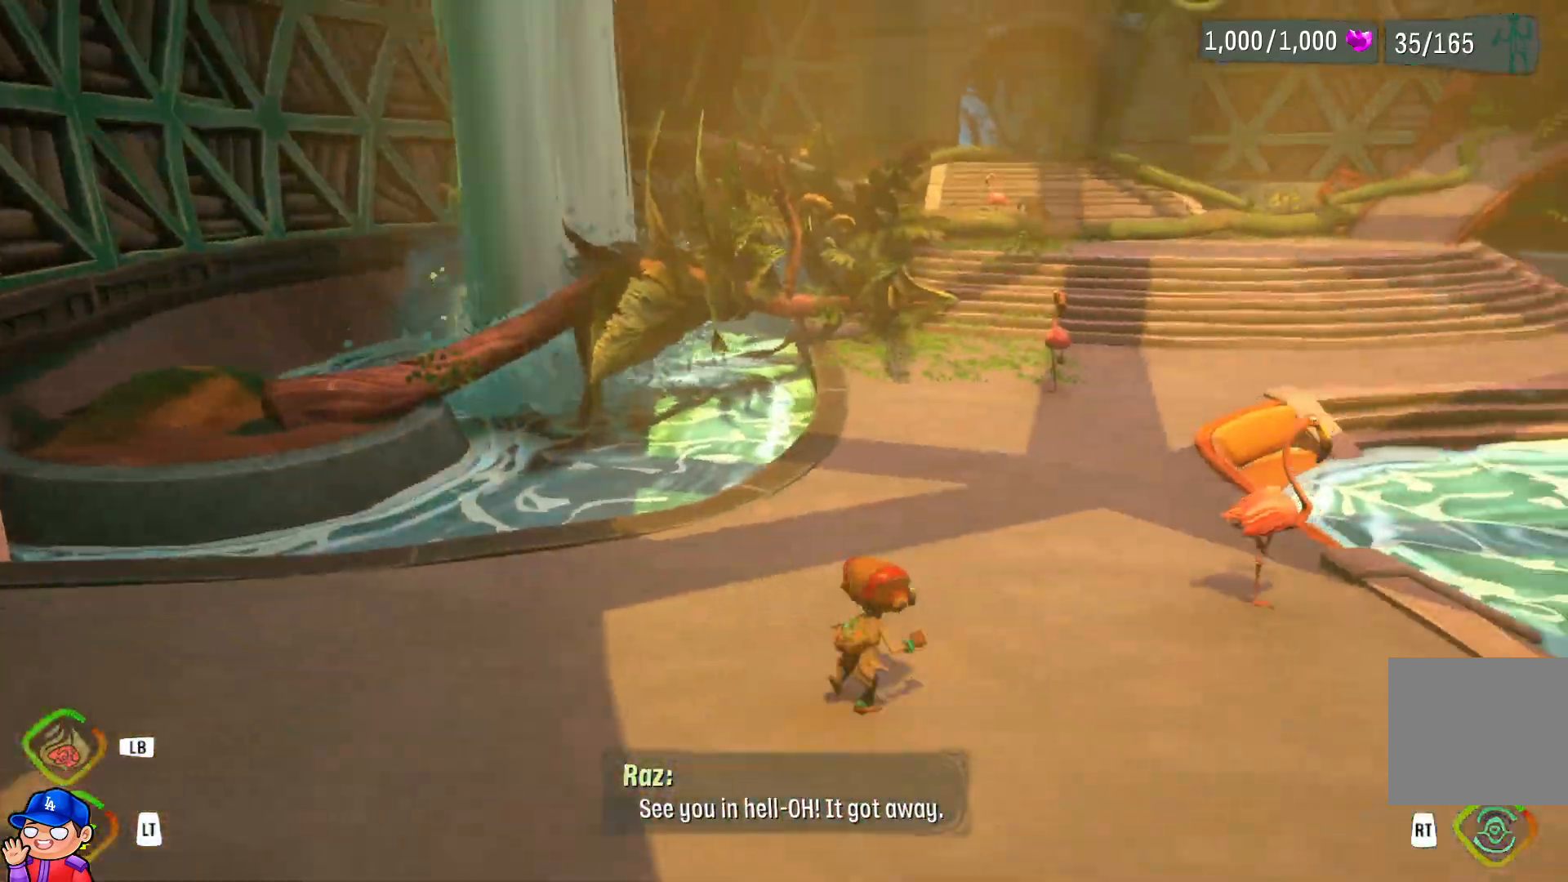
{"buttons": [], "left_stick": "up-right", "right_stick": "center", "events": []}
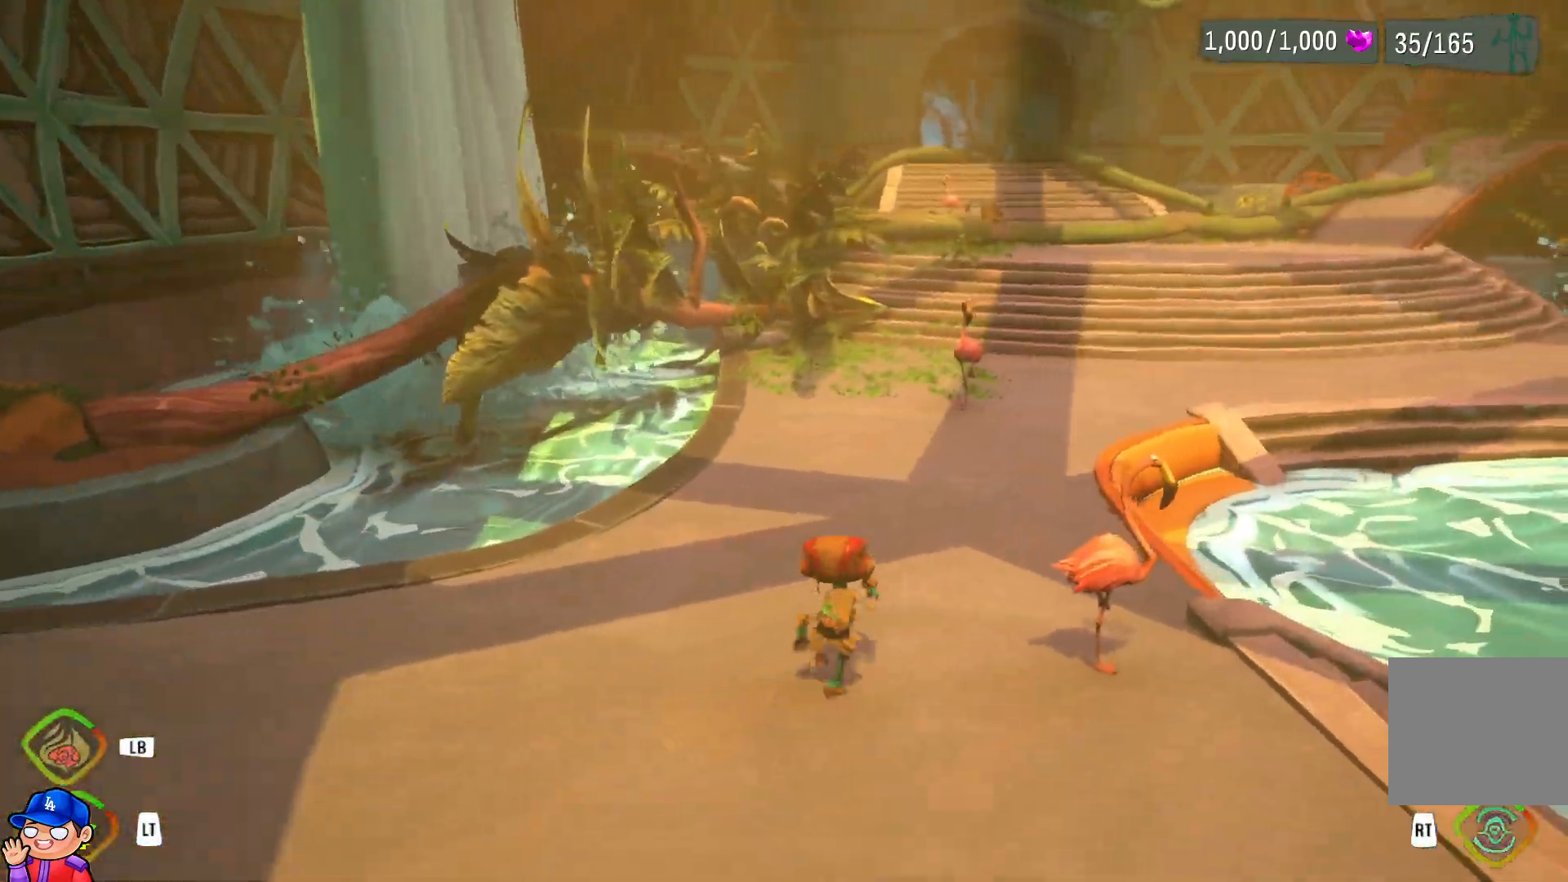
{"buttons": [], "left_stick": "up-right", "right_stick": "center", "events": [[200, "CIRCLE", "down"], [350, "CIRCLE", "up"]]}
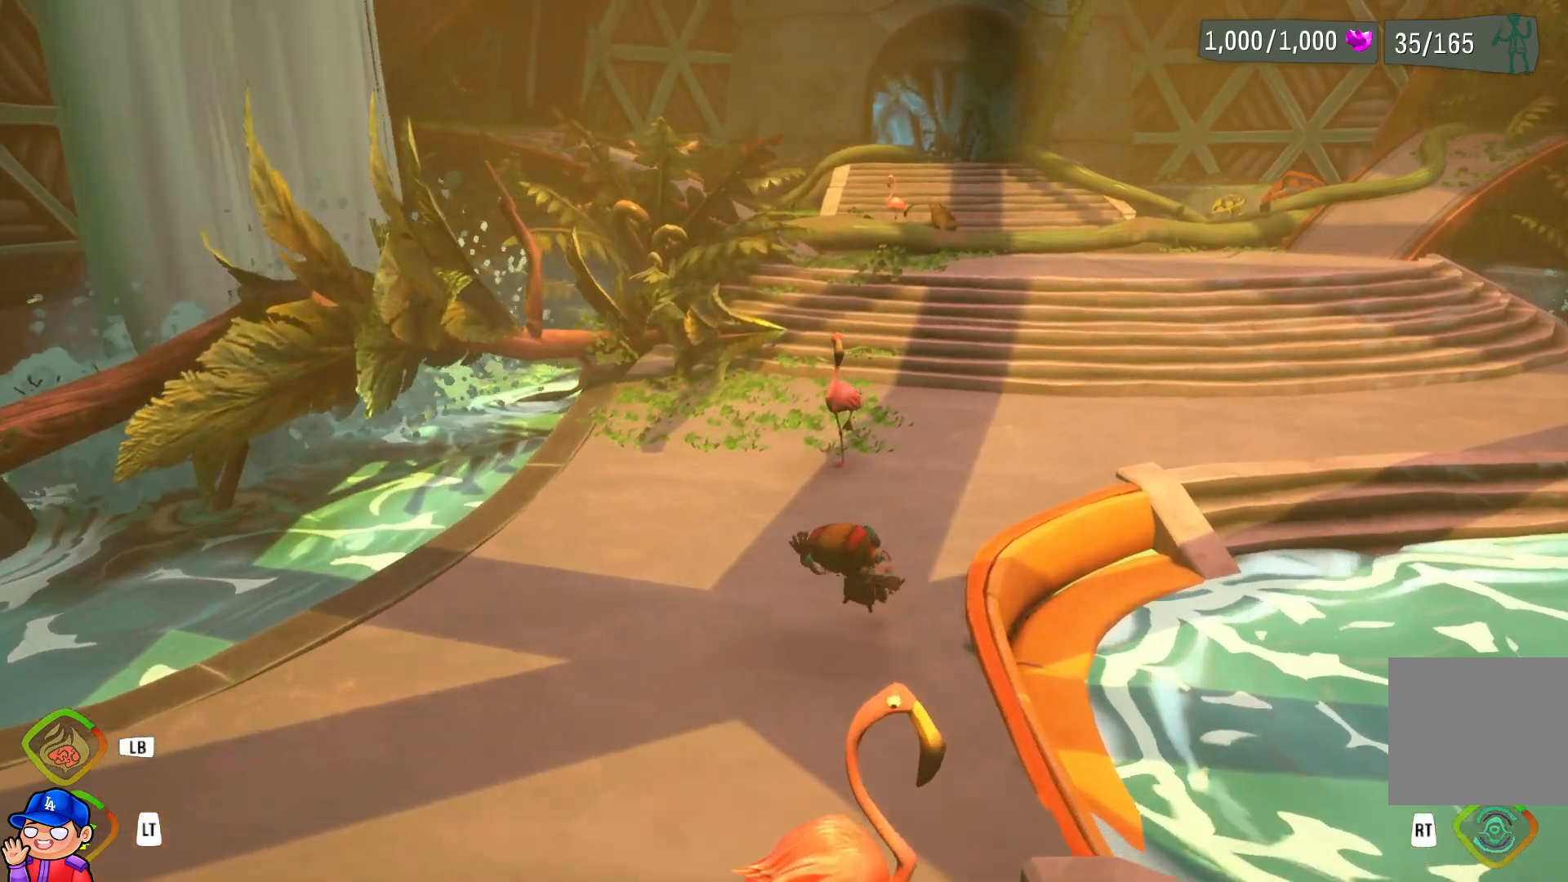
{"buttons": [], "left_stick": "up", "right_stick": "center", "events": [[100, "left_stick", "up"], [350, "CIRCLE", "down"], [467, "CIRCLE", "up"]]}
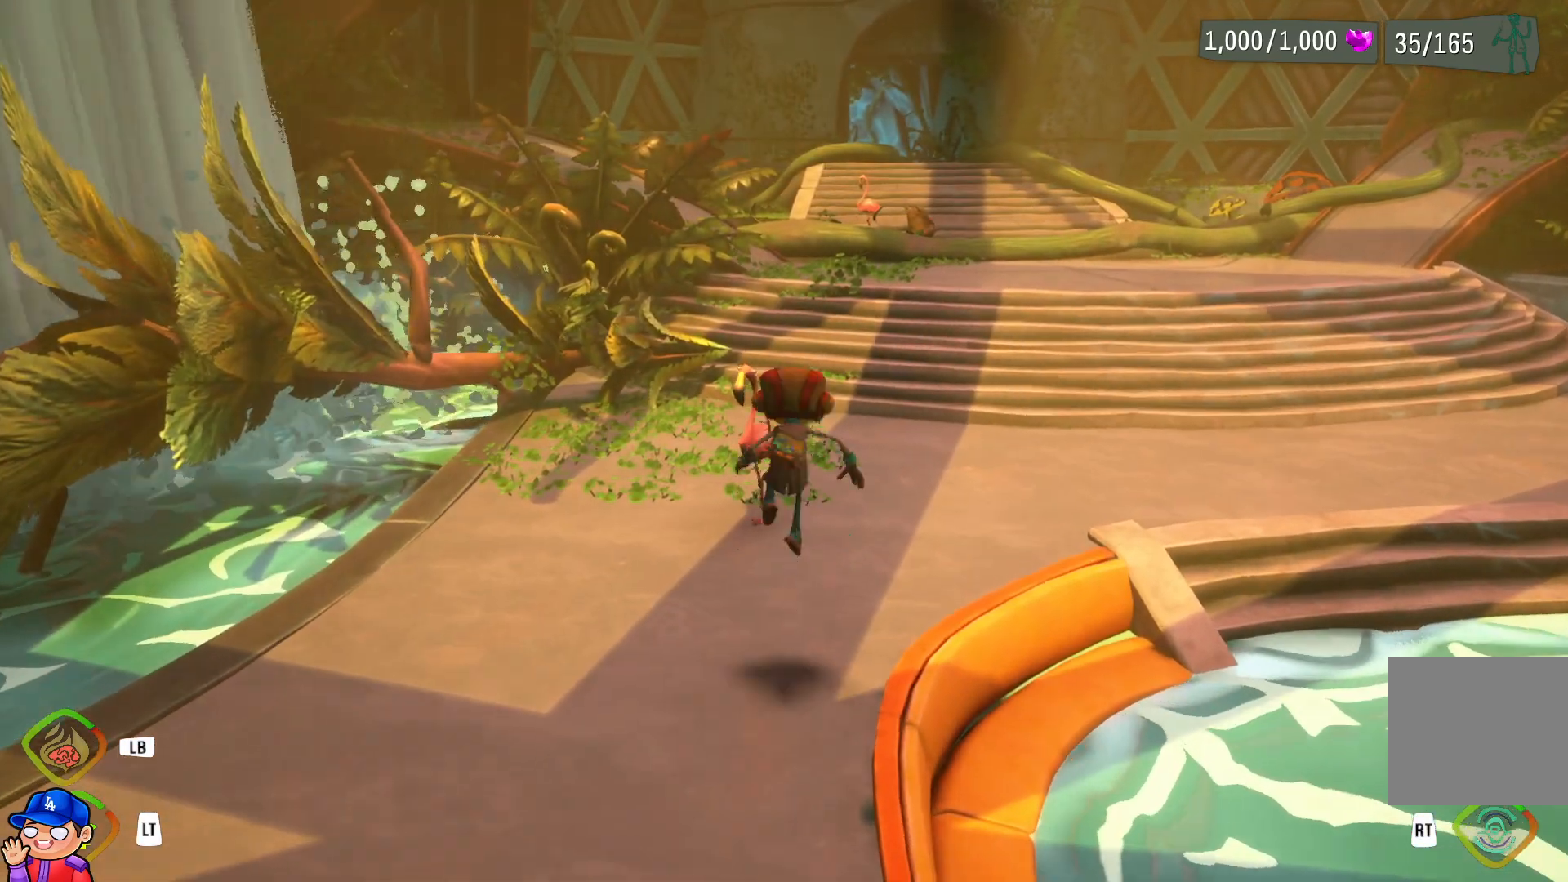
{"buttons": [], "left_stick": "up-right", "right_stick": "center", "events": [[17, "left_stick", "up-right"]]}
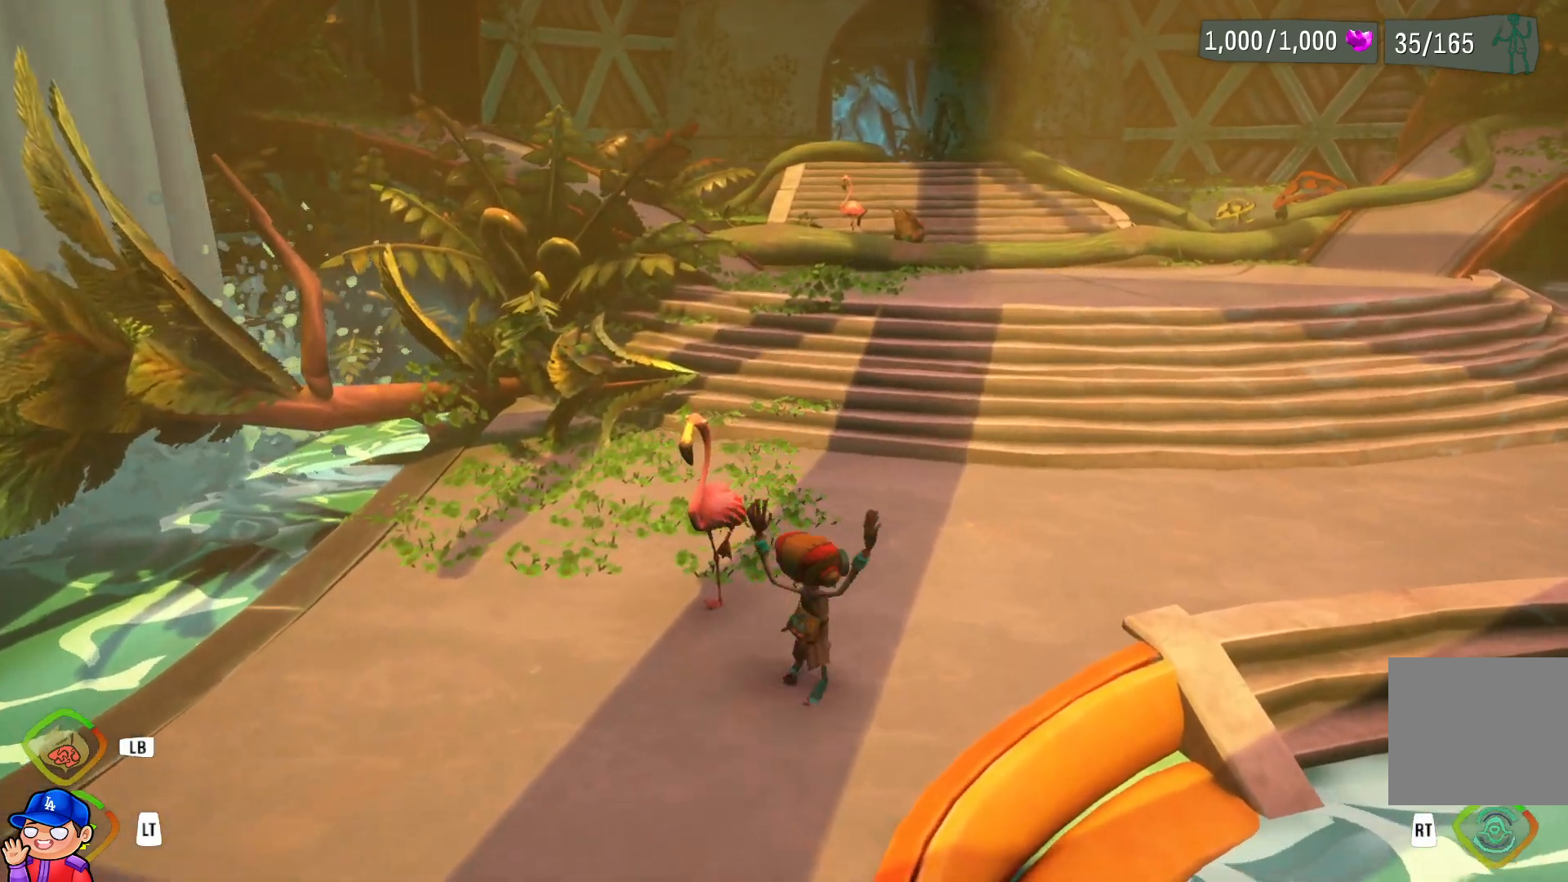
{"buttons": [], "left_stick": "up-right", "right_stick": "center", "events": [[67, "CIRCLE", "down"], [200, "CIRCLE", "up"]]}
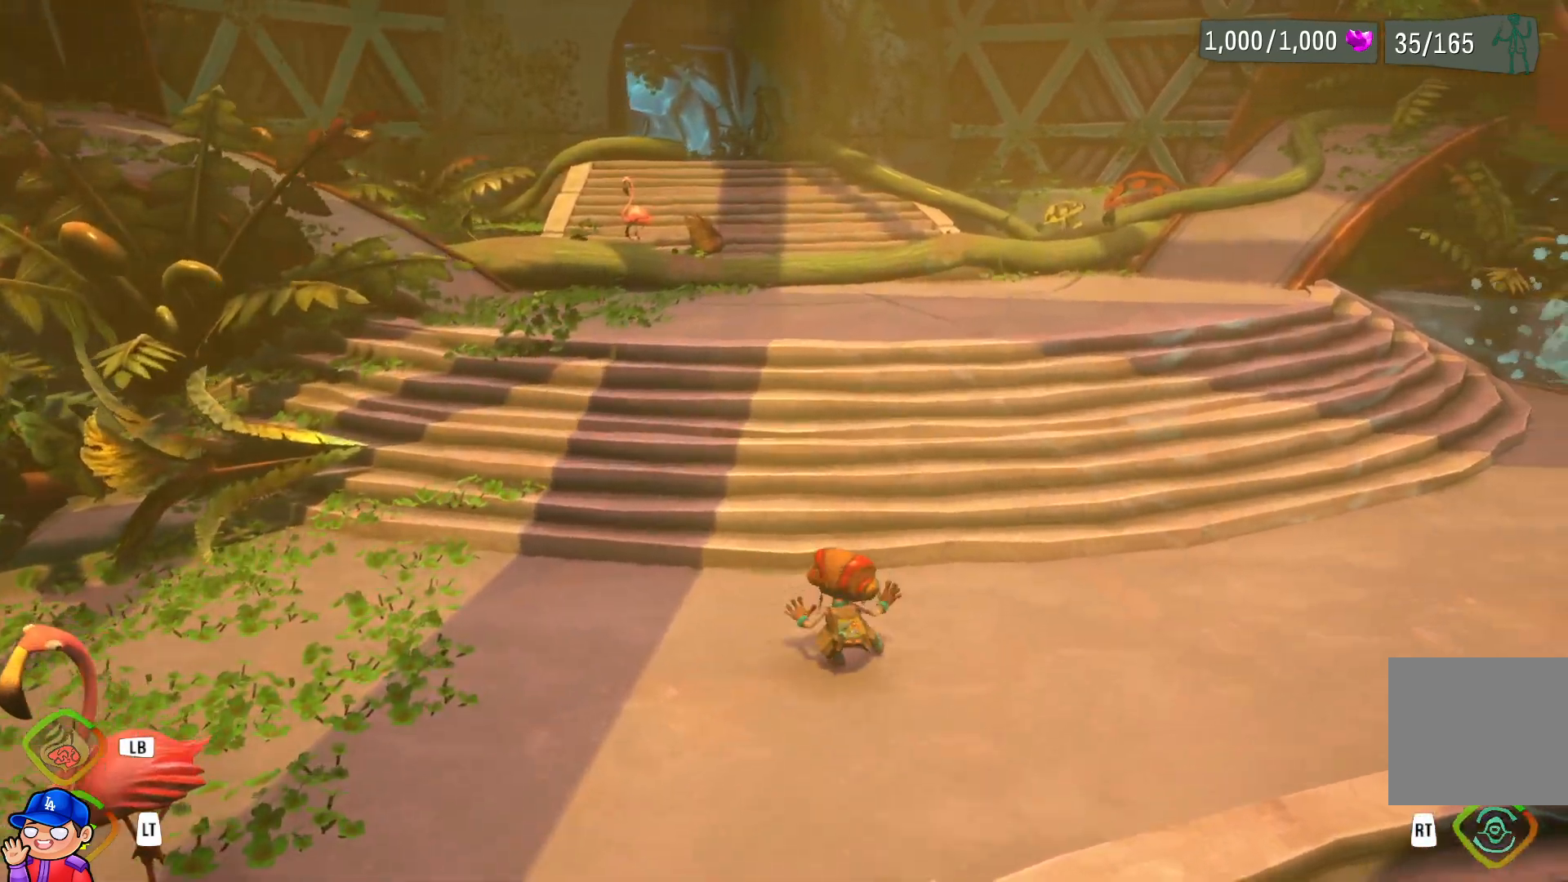
{"buttons": [], "left_stick": "up-right", "right_stick": "center", "events": [[183, "CIRCLE", "down"], [383, "CIRCLE", "up"]]}
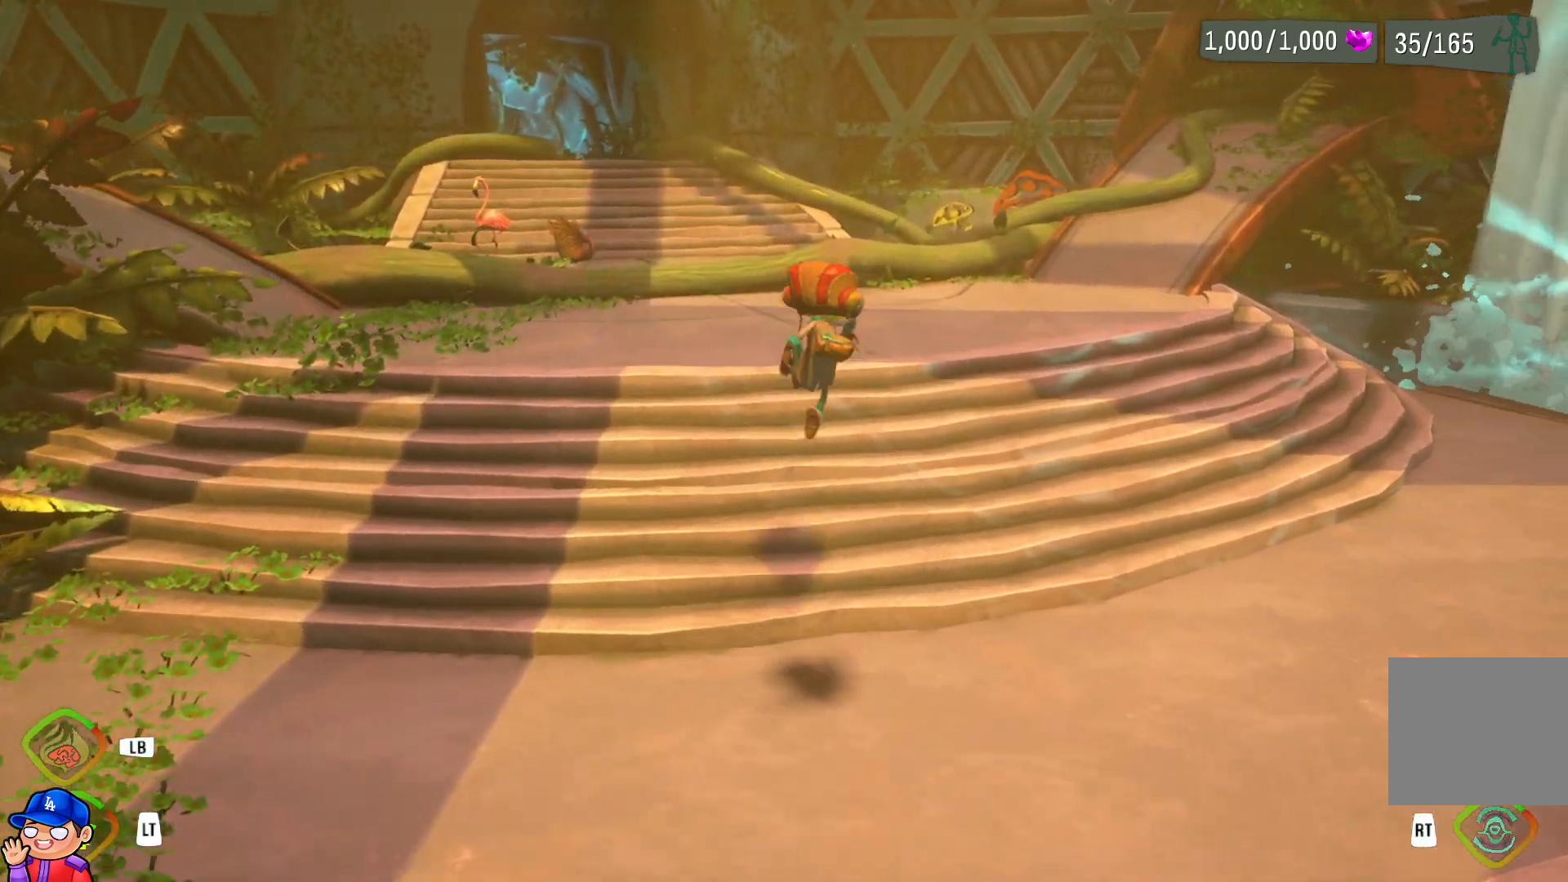
{"buttons": [], "left_stick": "up-right", "right_stick": "center", "events": [[167, "CIRCLE", "down"], [333, "CIRCLE", "up"]]}
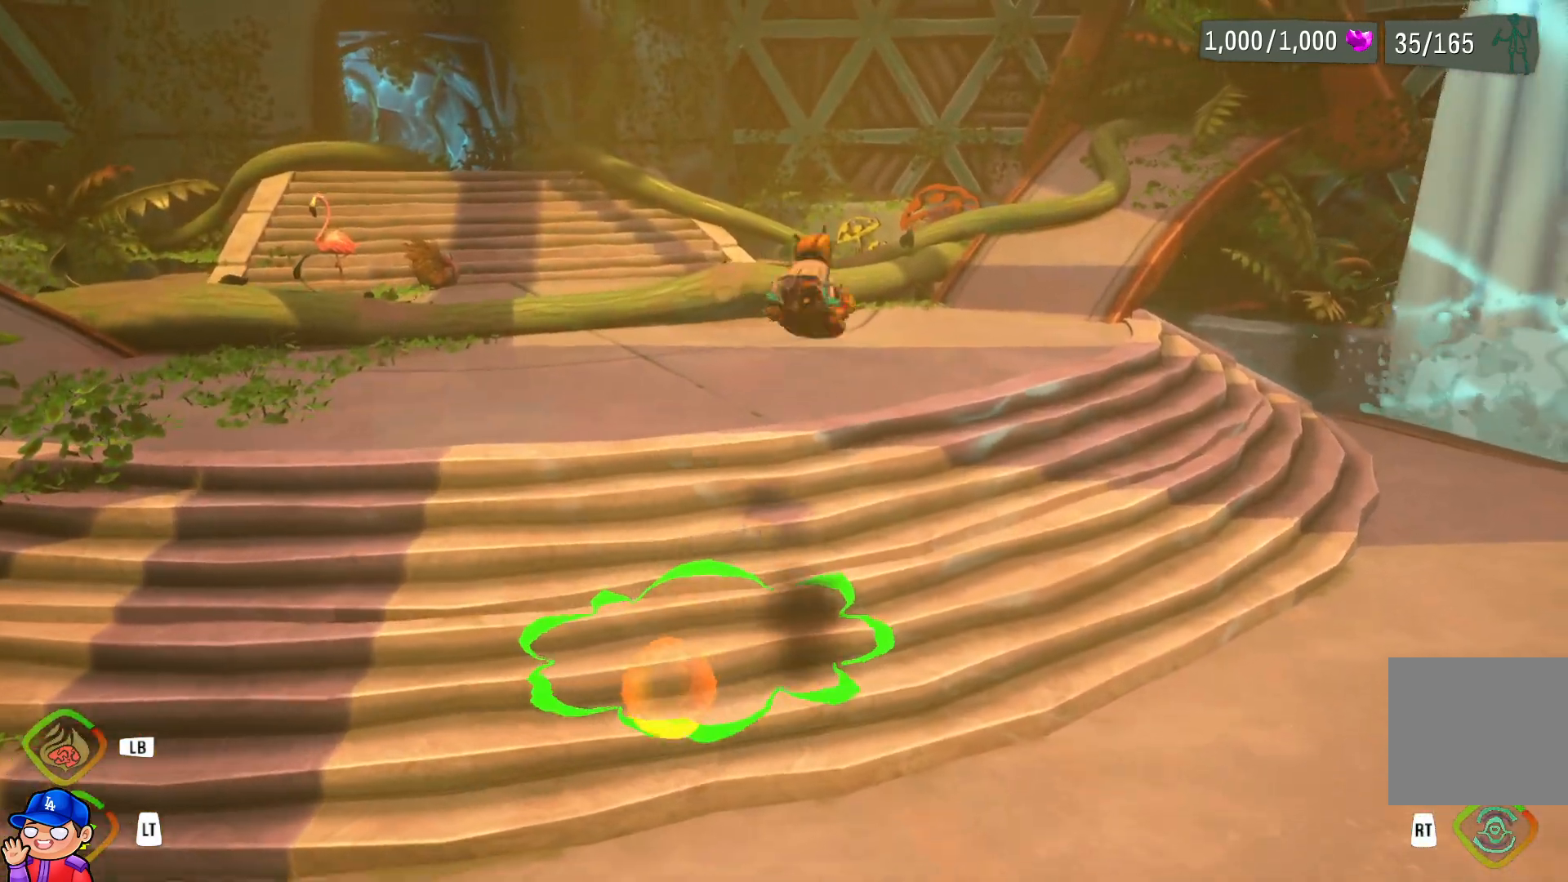
{"buttons": ["CIRCLE"], "left_stick": "up", "right_stick": "center", "events": [[67, "left_stick", "up"], [400, "CIRCLE", "down"]]}
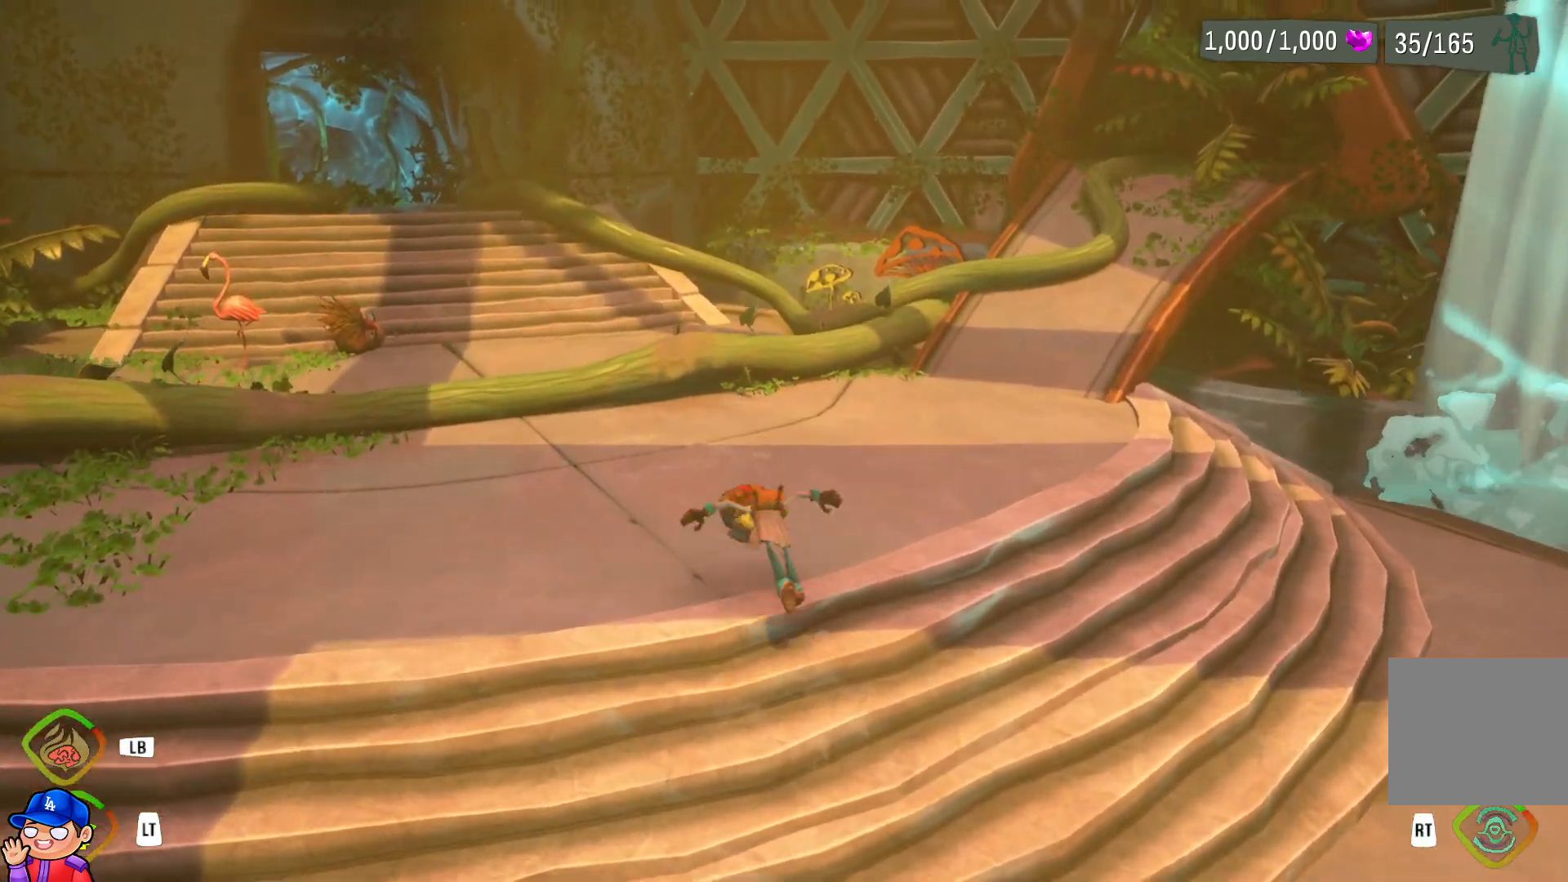
{"buttons": [], "left_stick": "up", "right_stick": "center", "events": [[33, "CIRCLE", "up"]]}
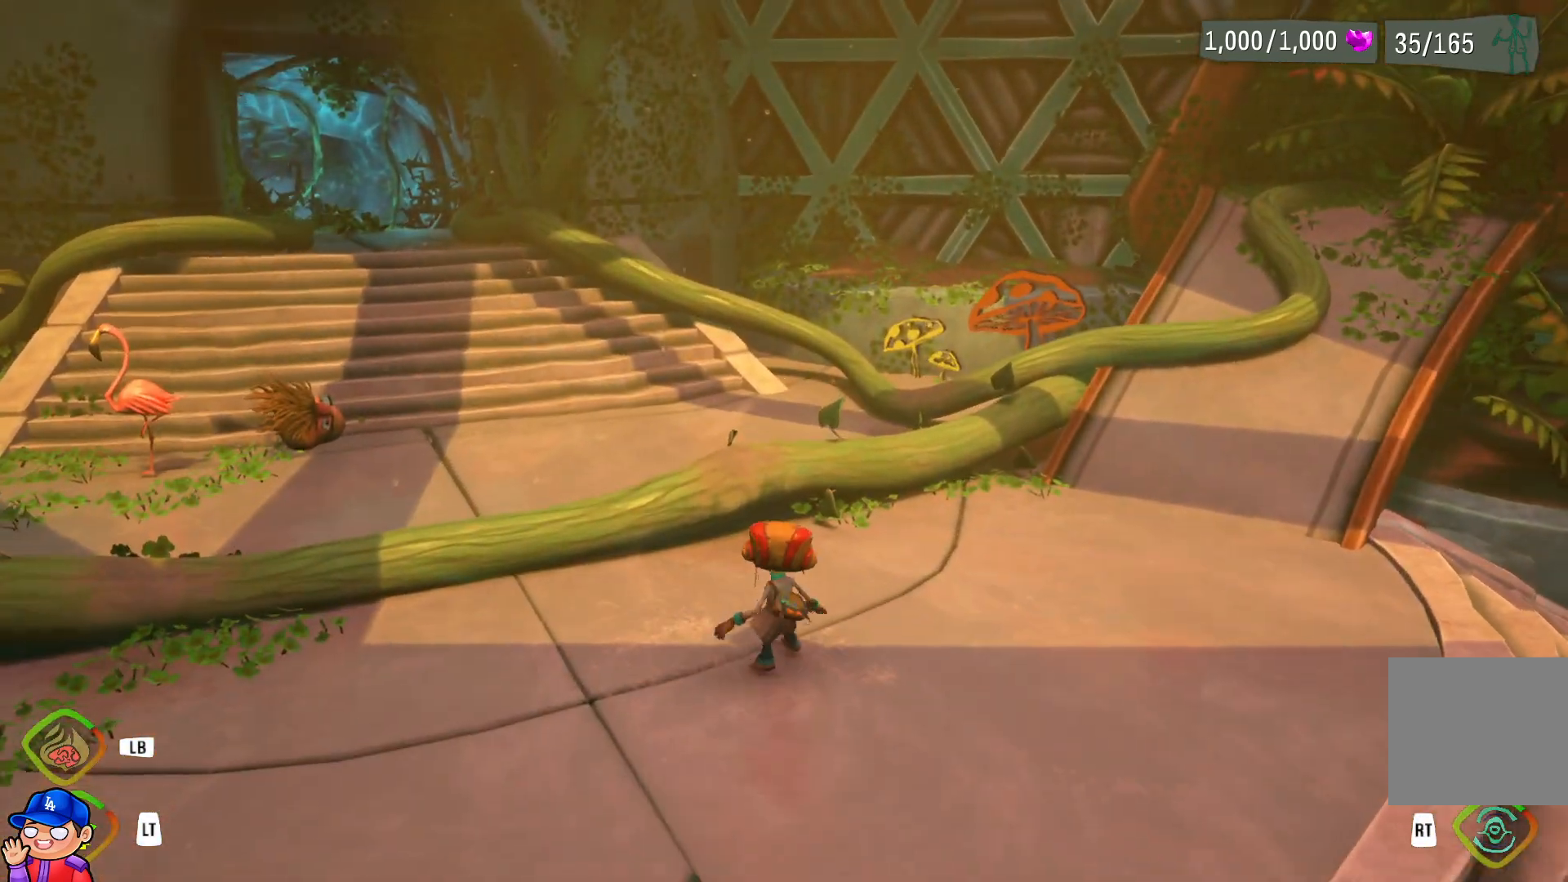
{"buttons": [], "left_stick": "up", "right_stick": "center", "events": []}